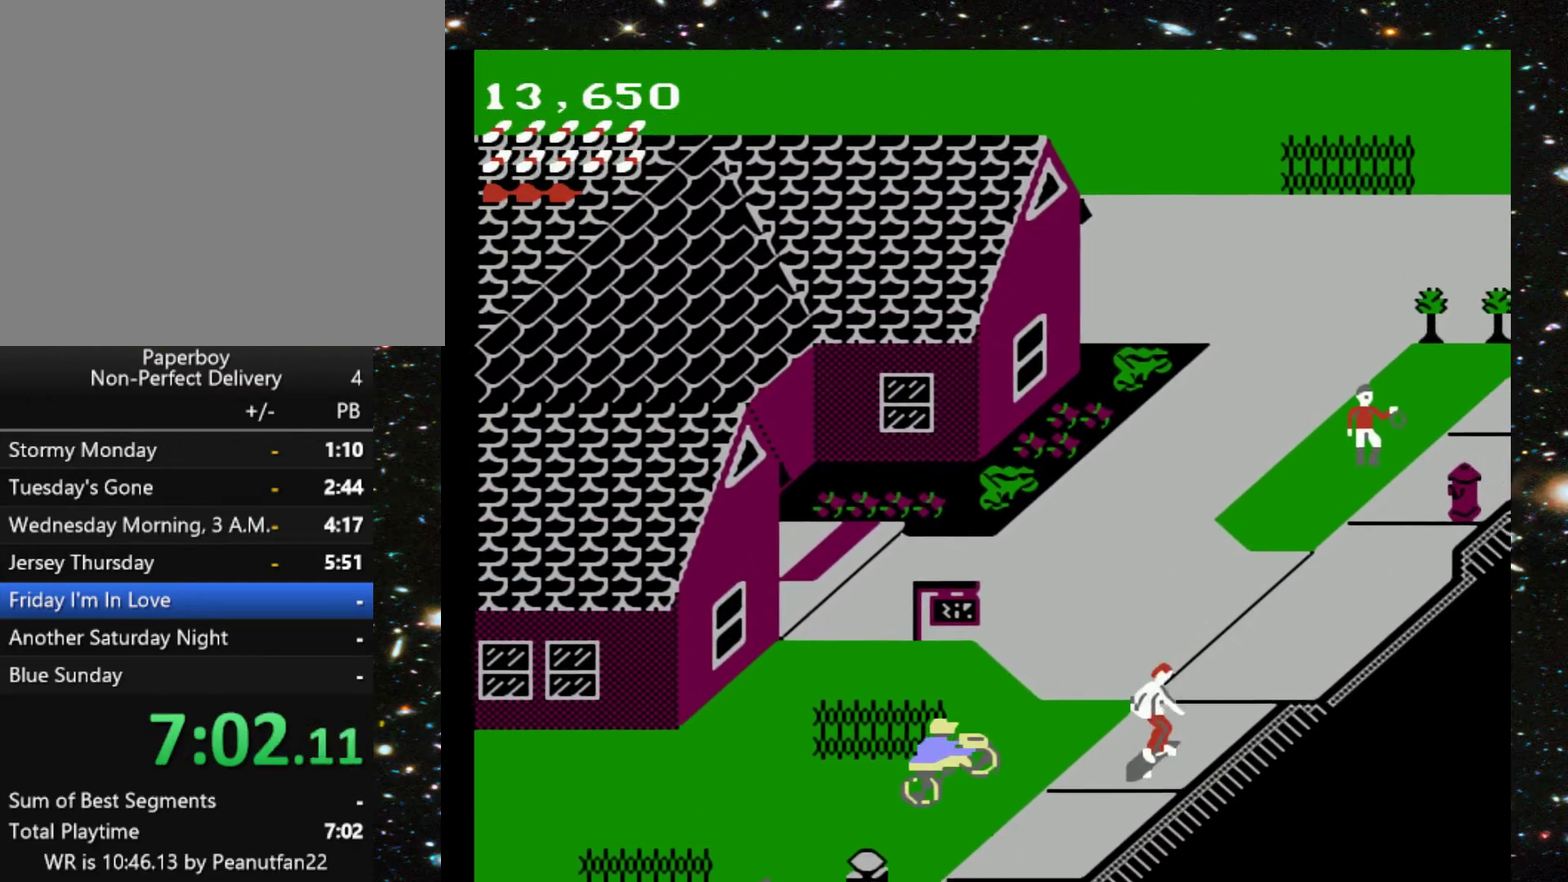
Gameplay with a controller (Xbox layout); each line is a JSON object with the inputs held at the frame after it. "events" lists button and stick changes between this image and that frame as [ms after this image, input, new state], when the widget could be followed in between. Not read: L3 R3 left_stick right_stick.
{"buttons": ["DPAD_UP"], "events": [[400, "DPAD_RIGHT", "up"]]}
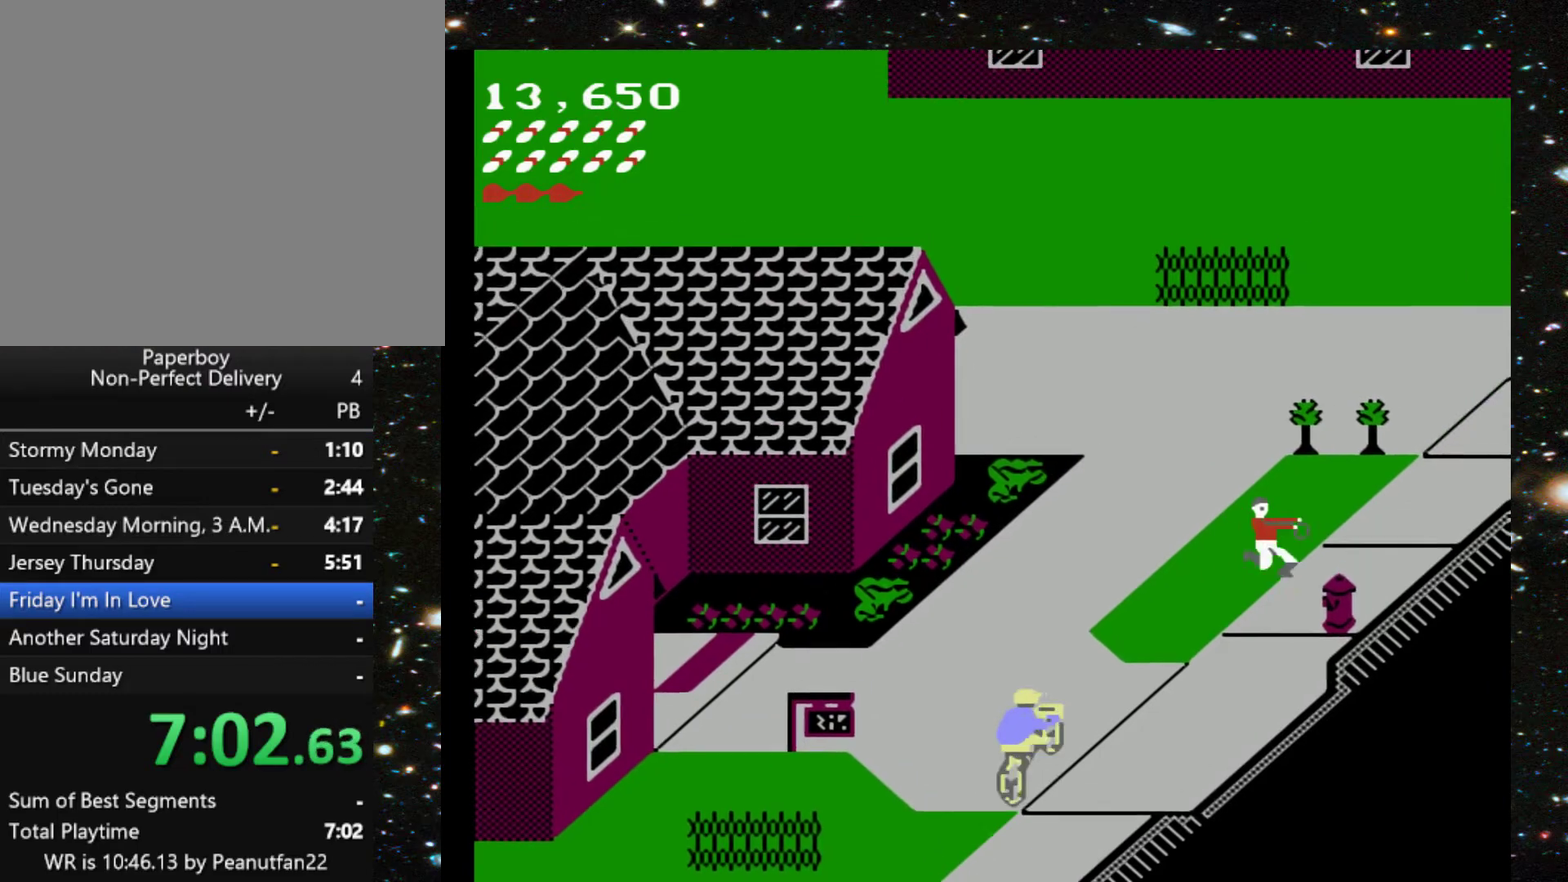
{"buttons": ["DPAD_UP"], "events": []}
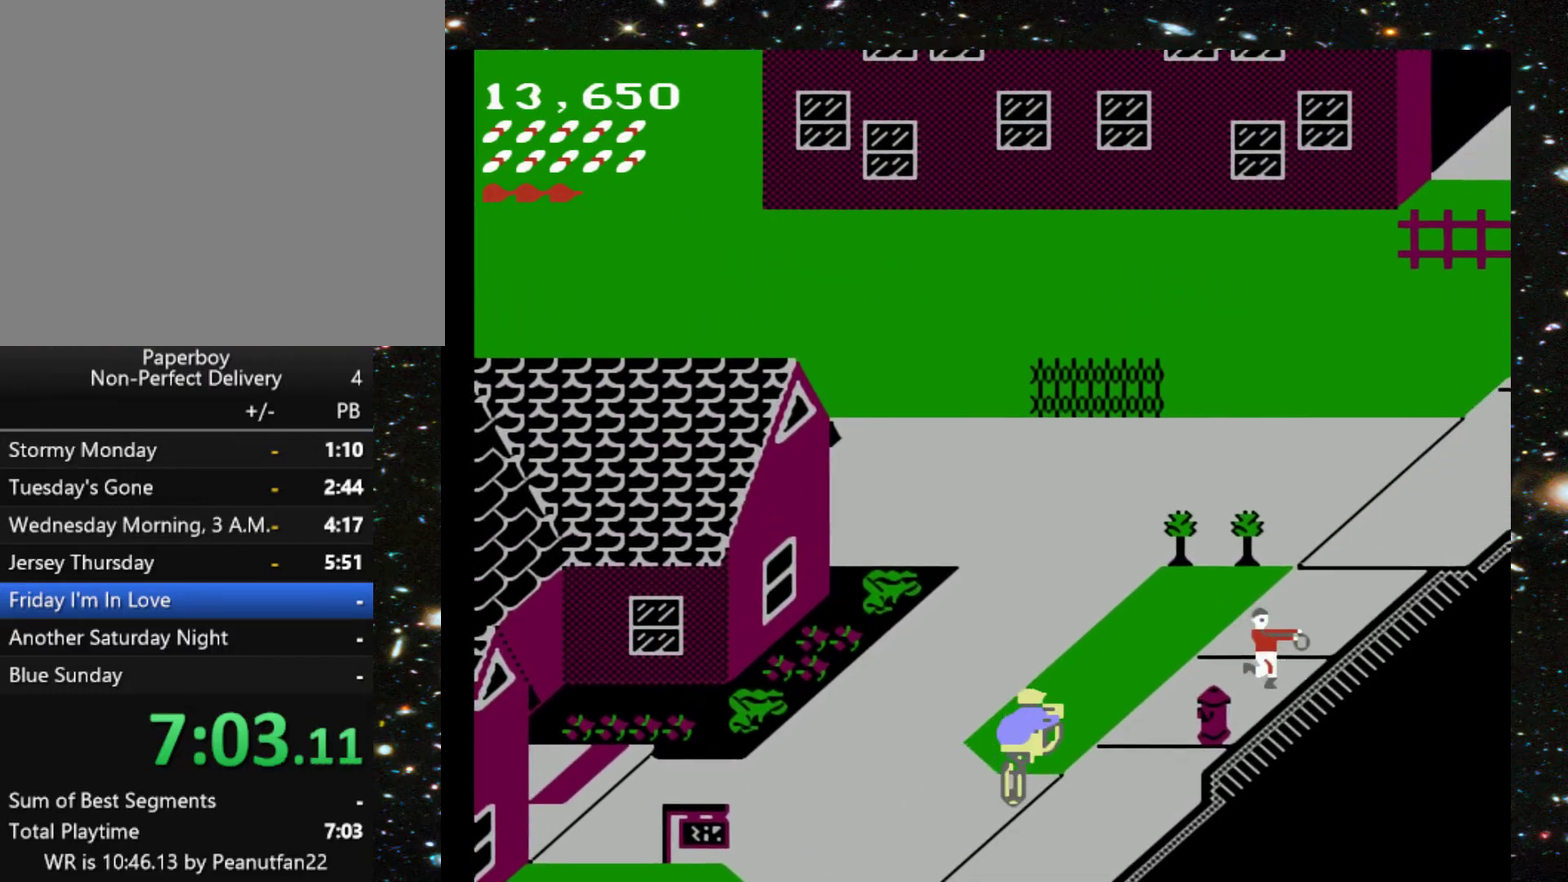
{"buttons": ["DPAD_UP", "DPAD_RIGHT"], "events": [[500, "DPAD_RIGHT", "down"]]}
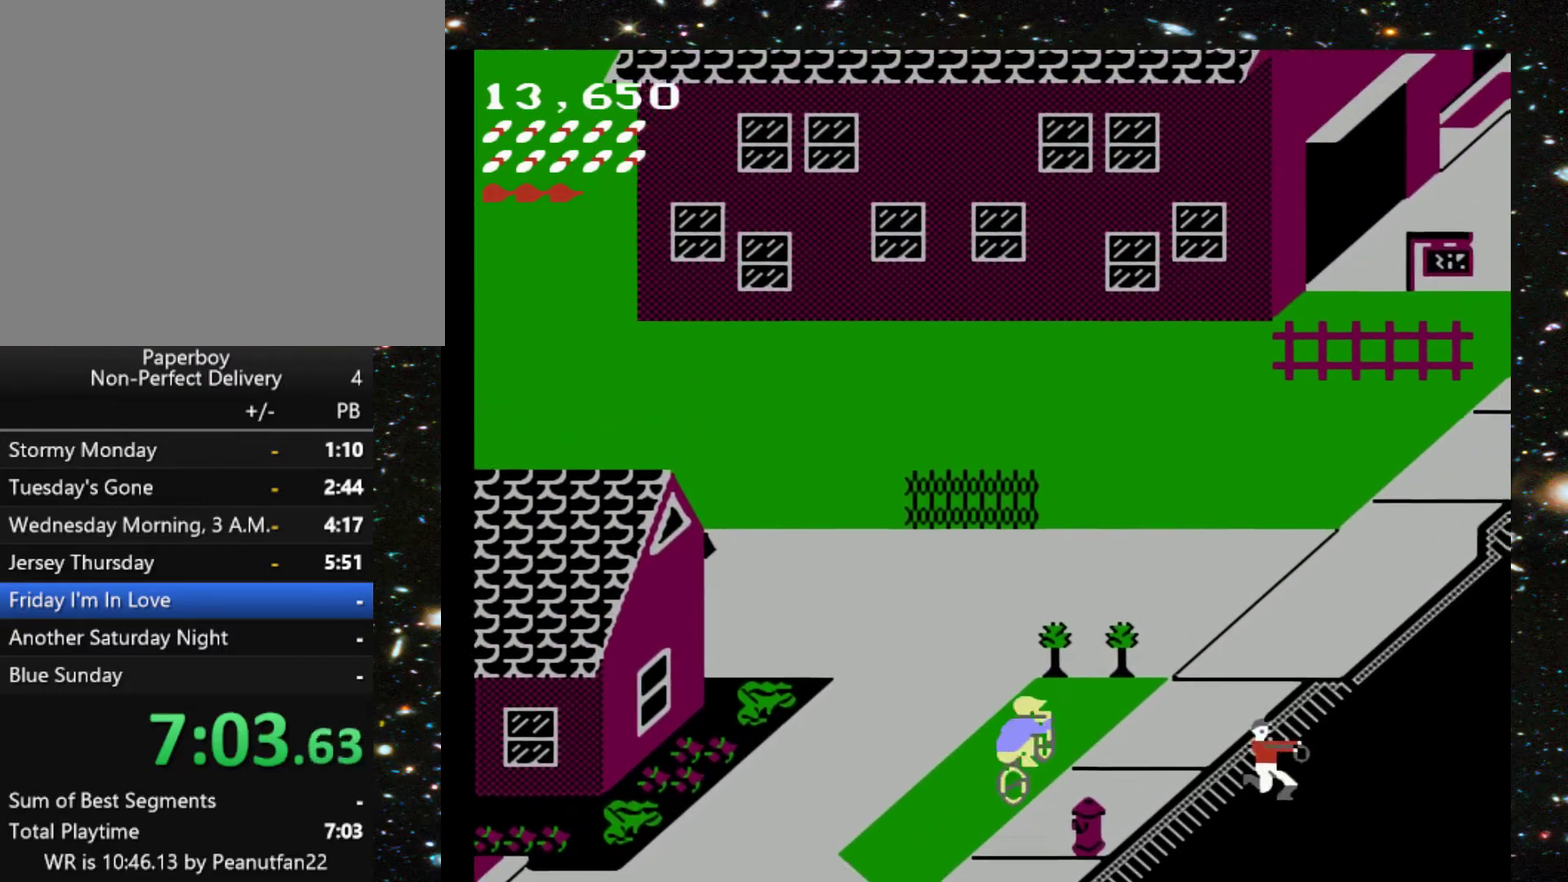
{"buttons": ["DPAD_UP"], "events": [[133, "DPAD_RIGHT", "up"]]}
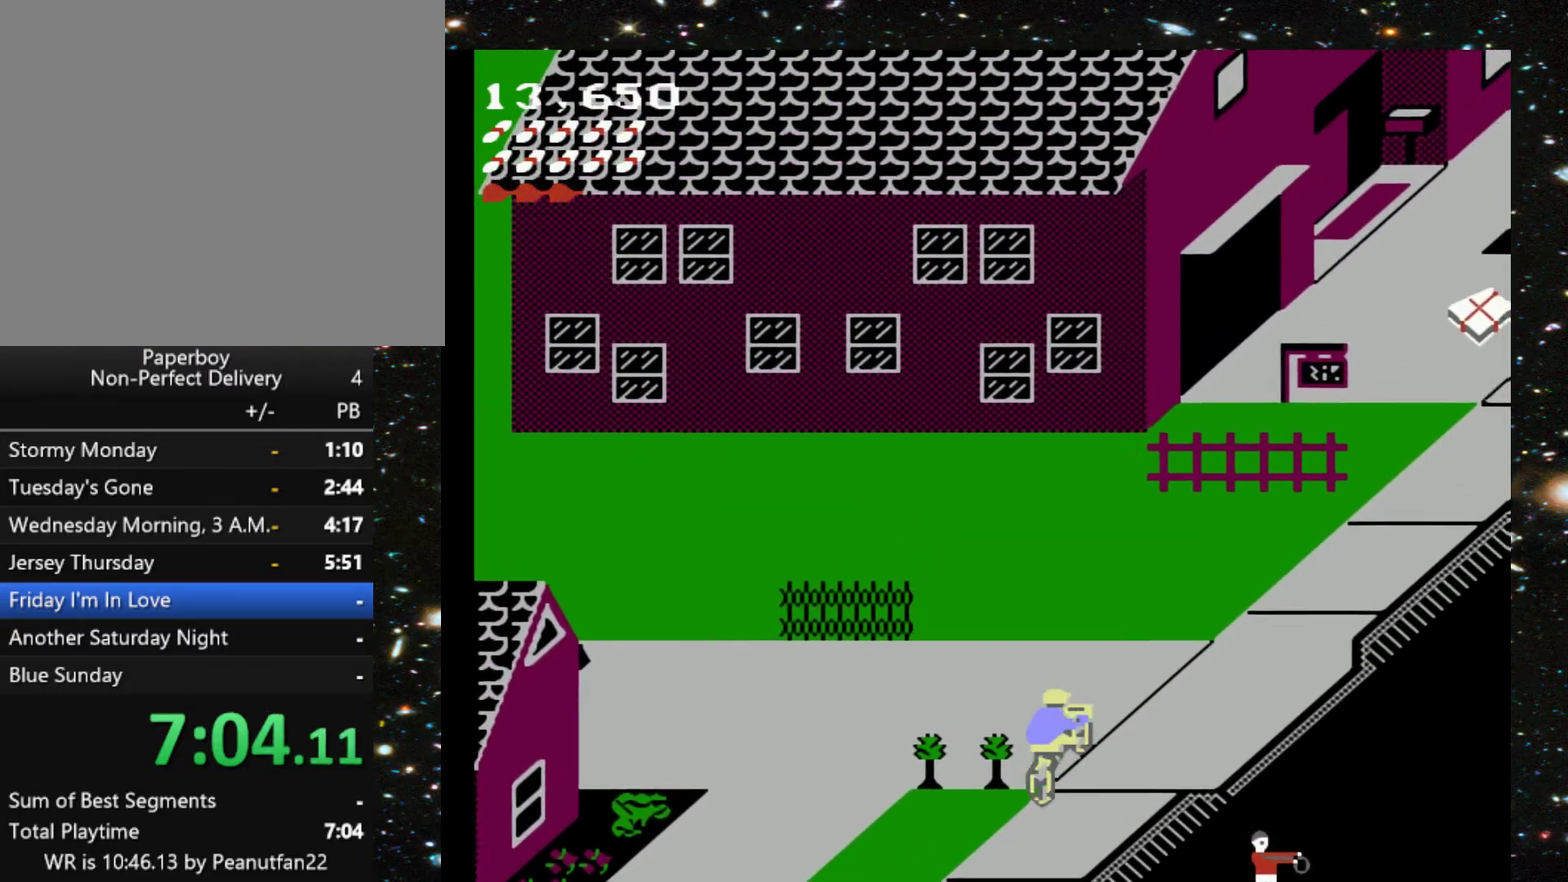
{"buttons": ["DPAD_UP"], "events": []}
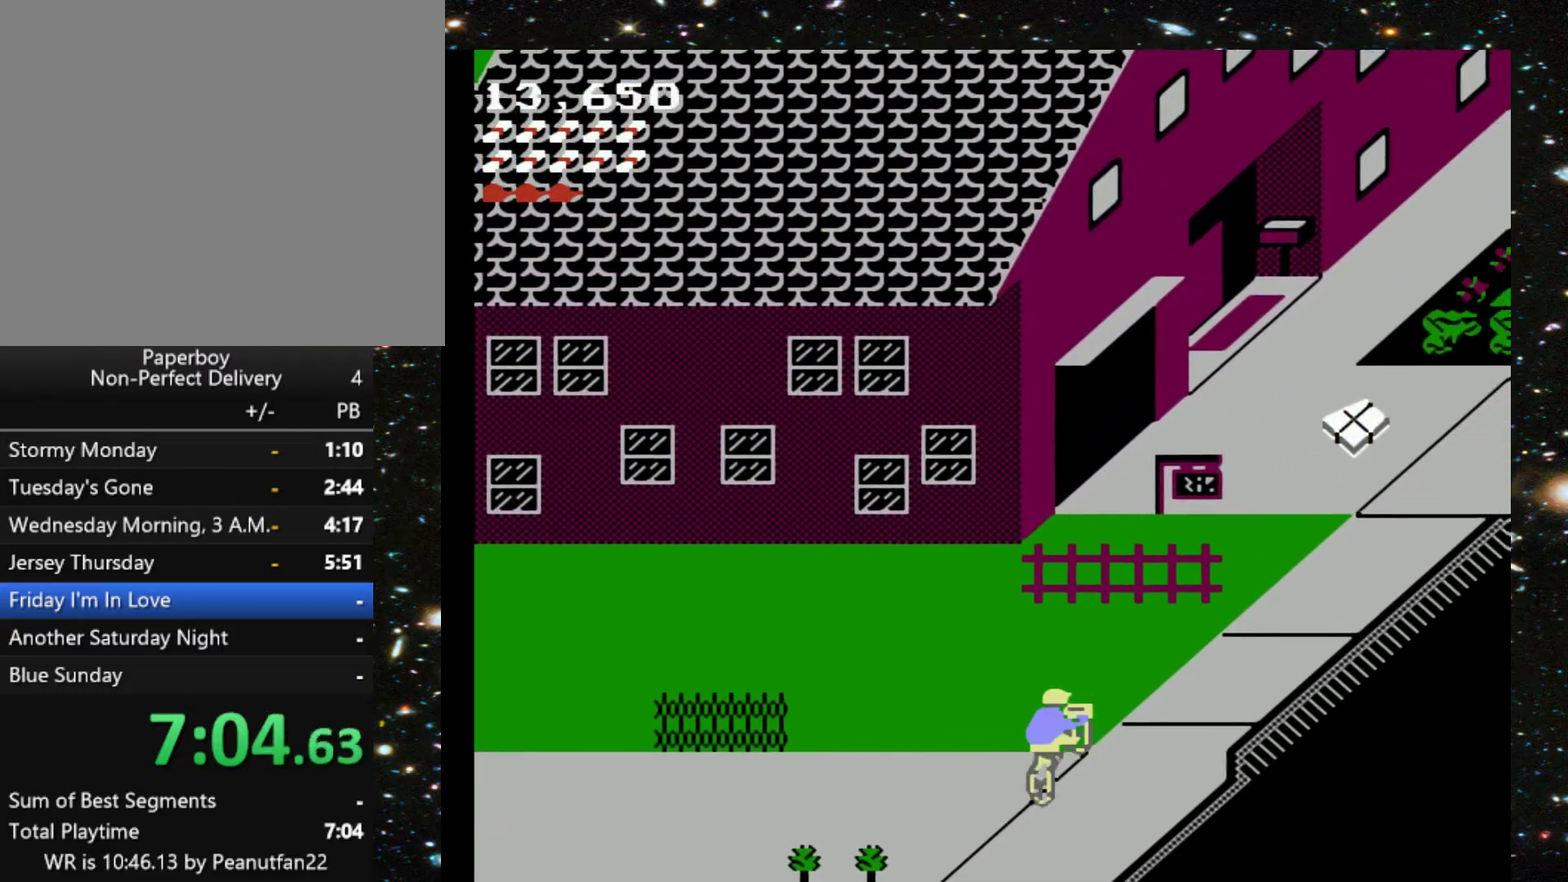
{"buttons": ["DPAD_UP"], "events": []}
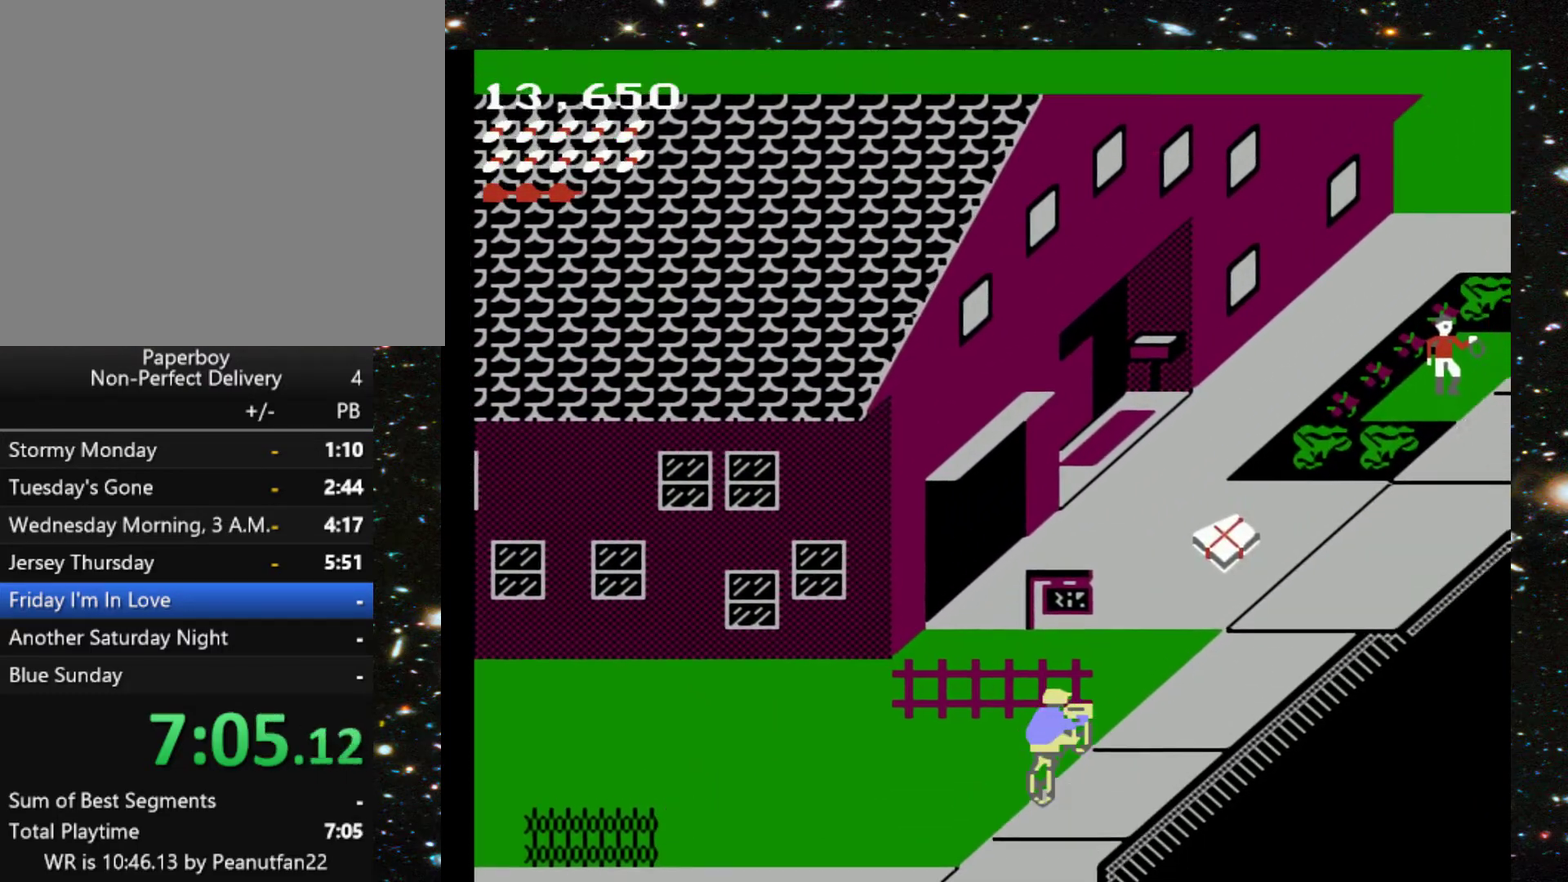
{"buttons": ["DPAD_UP"], "events": []}
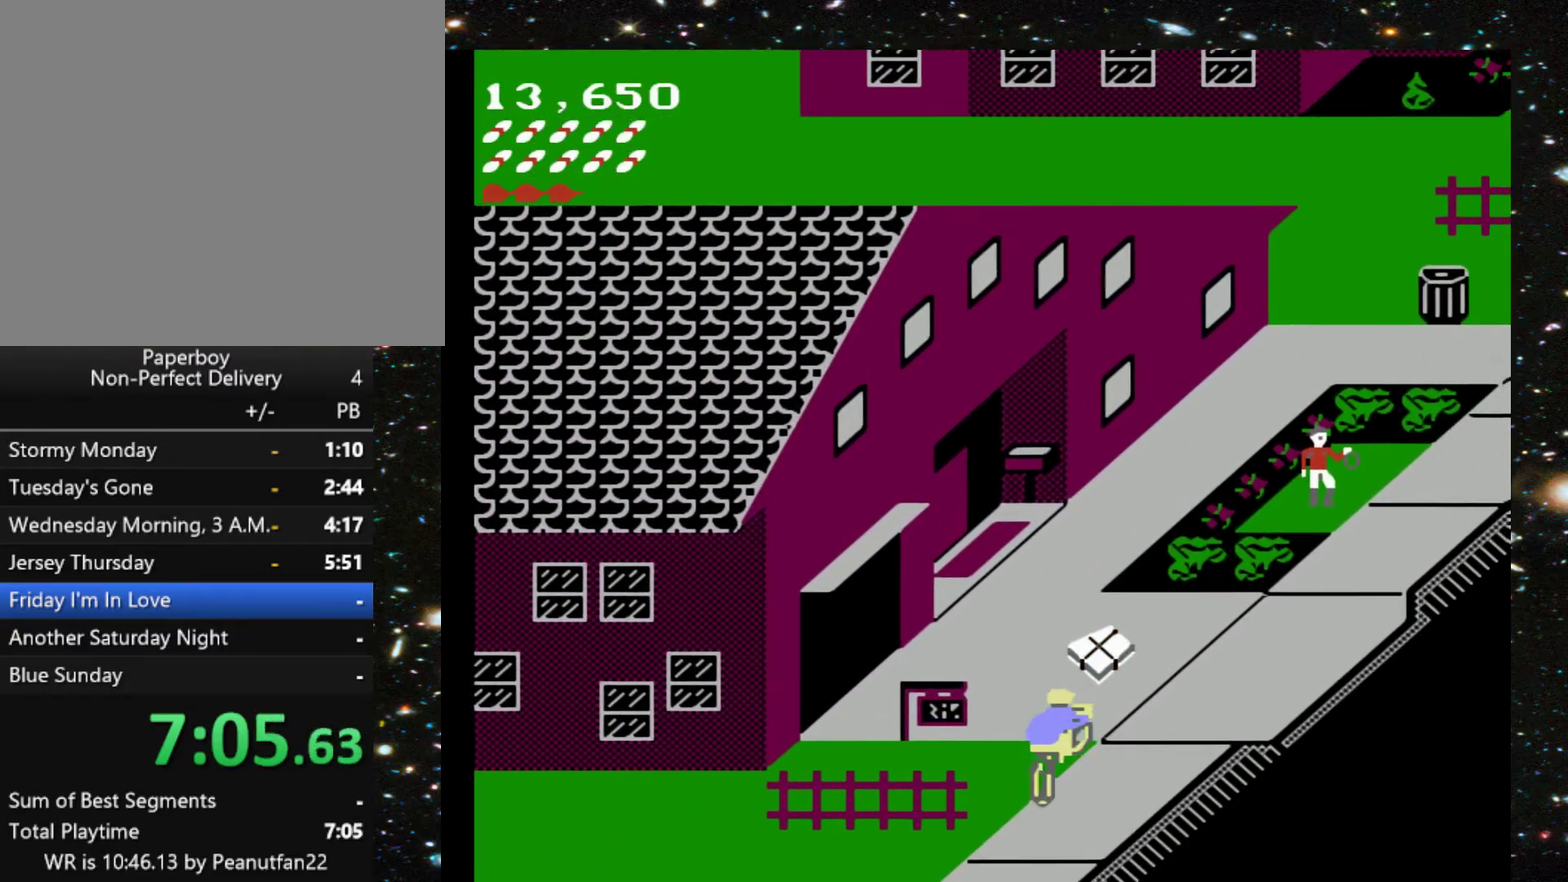
{"buttons": ["DPAD_UP"], "events": [[133, "DPAD_LEFT", "down"], [467, "DPAD_LEFT", "up"]]}
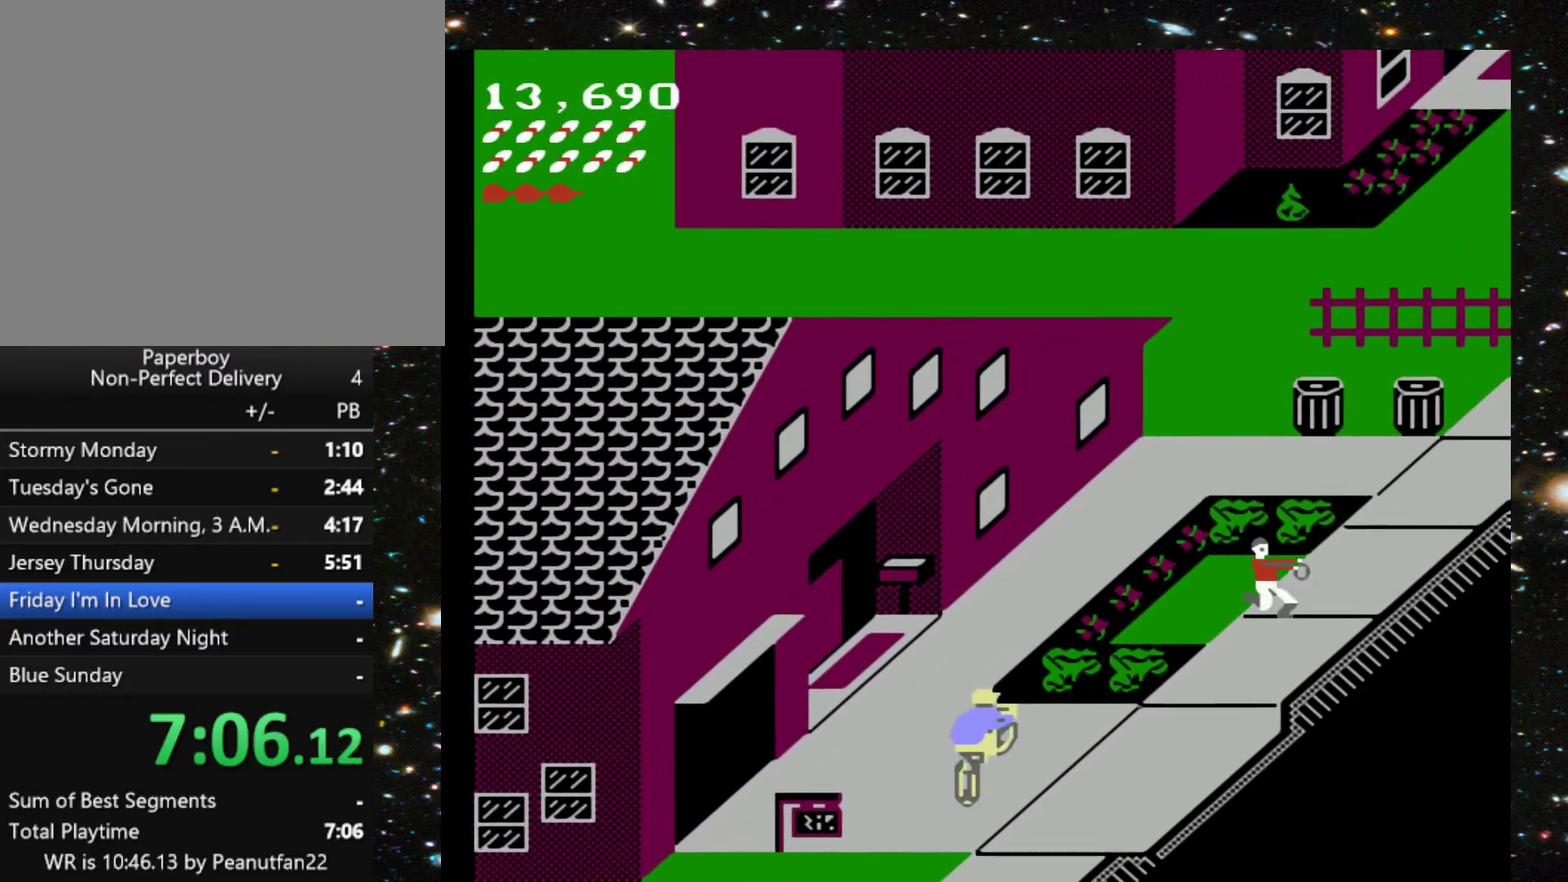
{"buttons": ["DPAD_UP", "DPAD_RIGHT"], "events": [[267, "DPAD_RIGHT", "down"]]}
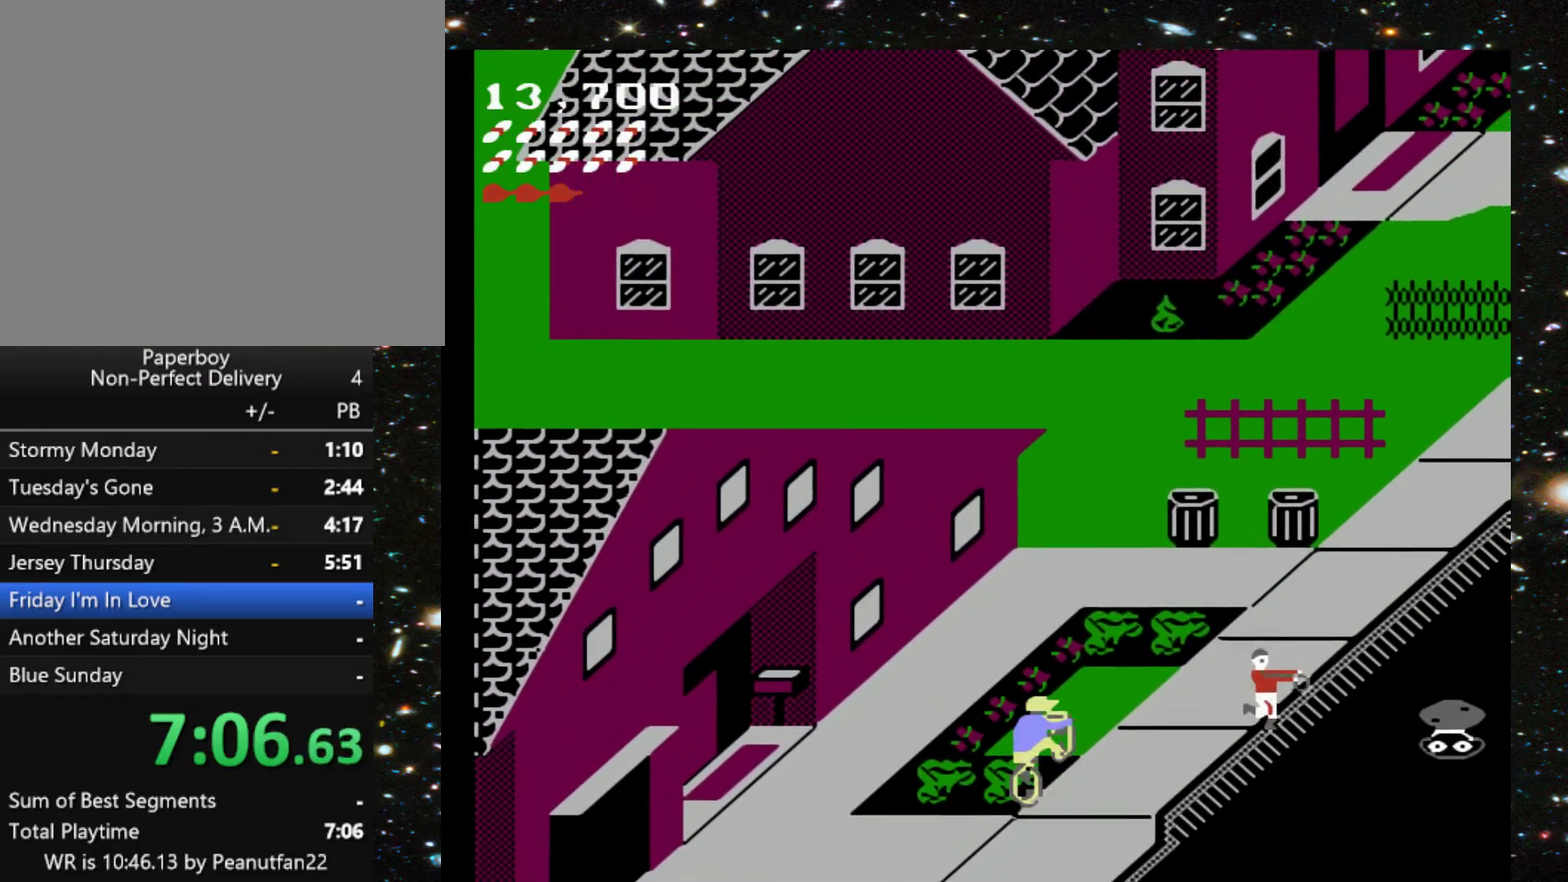
{"buttons": ["DPAD_UP"], "events": [[33, "DPAD_RIGHT", "up"]]}
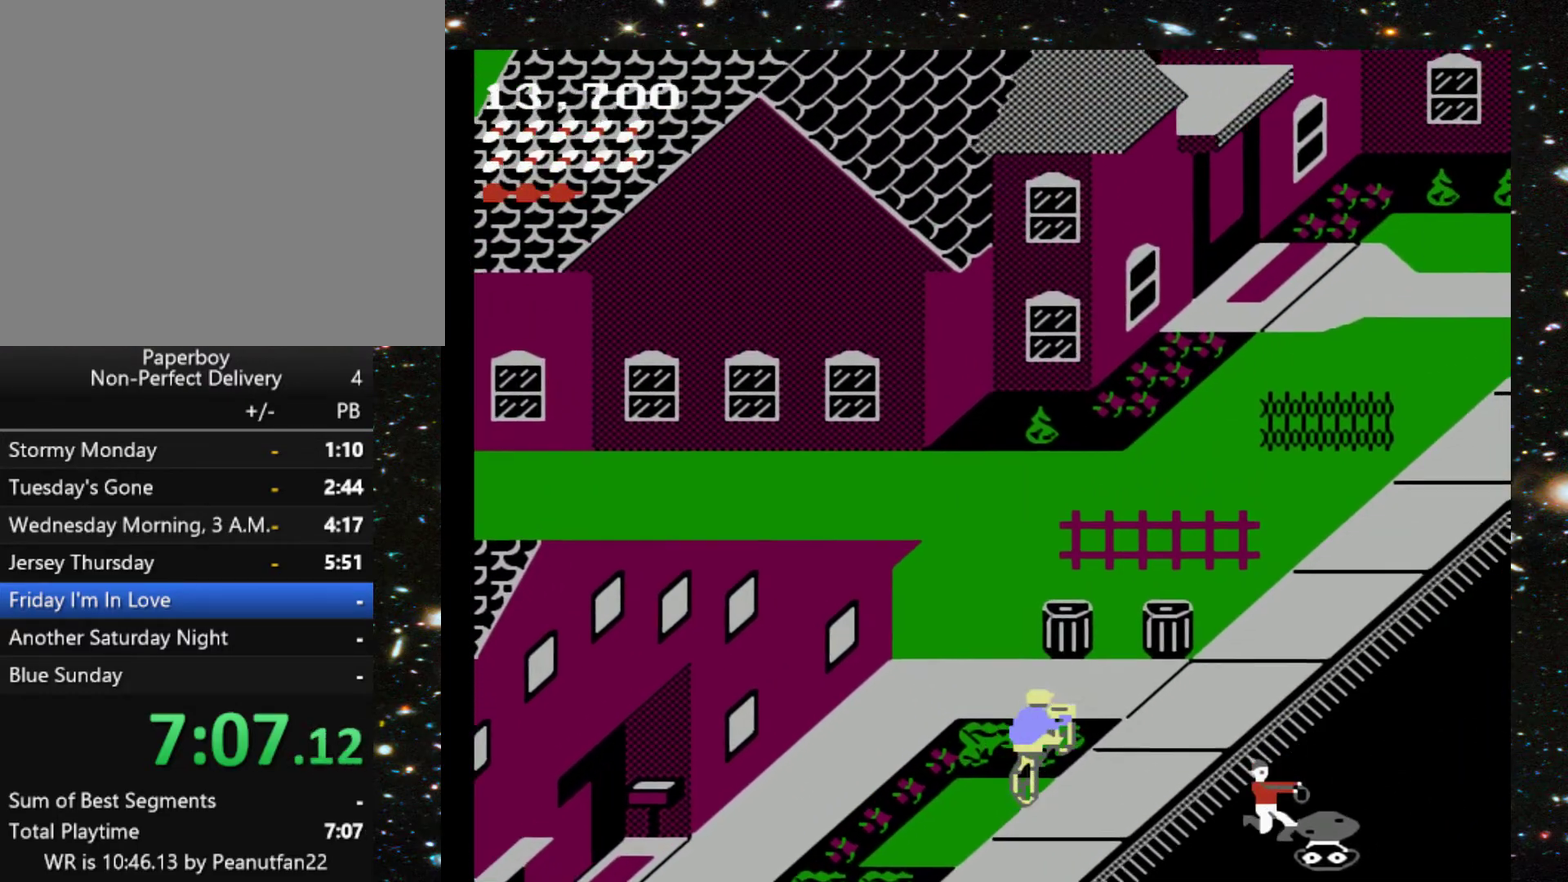
{"buttons": ["DPAD_UP"], "events": []}
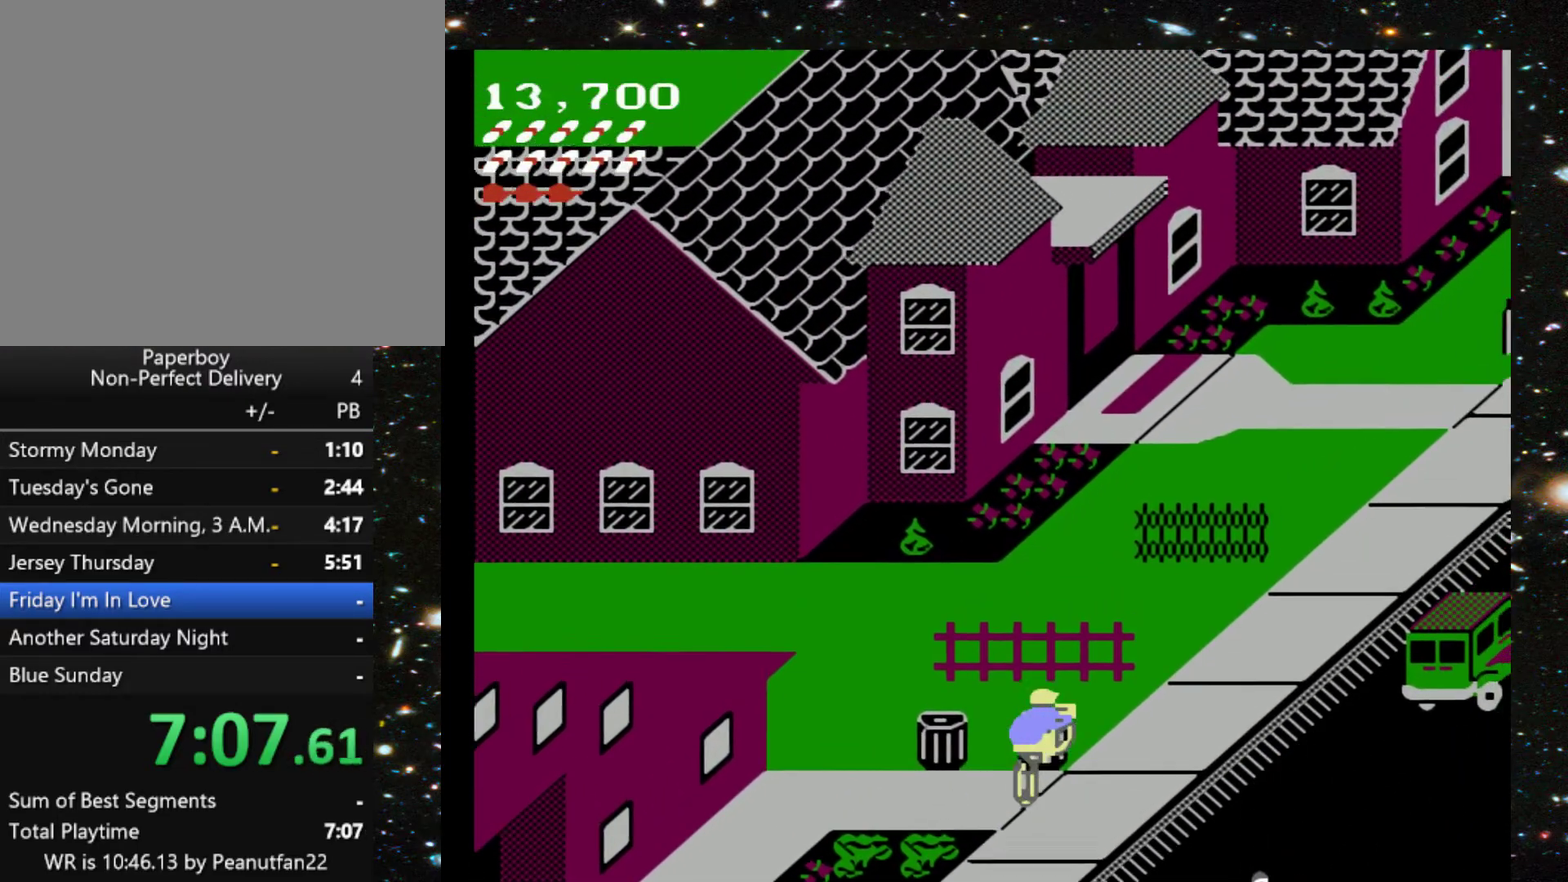
{"buttons": ["DPAD_UP"], "events": []}
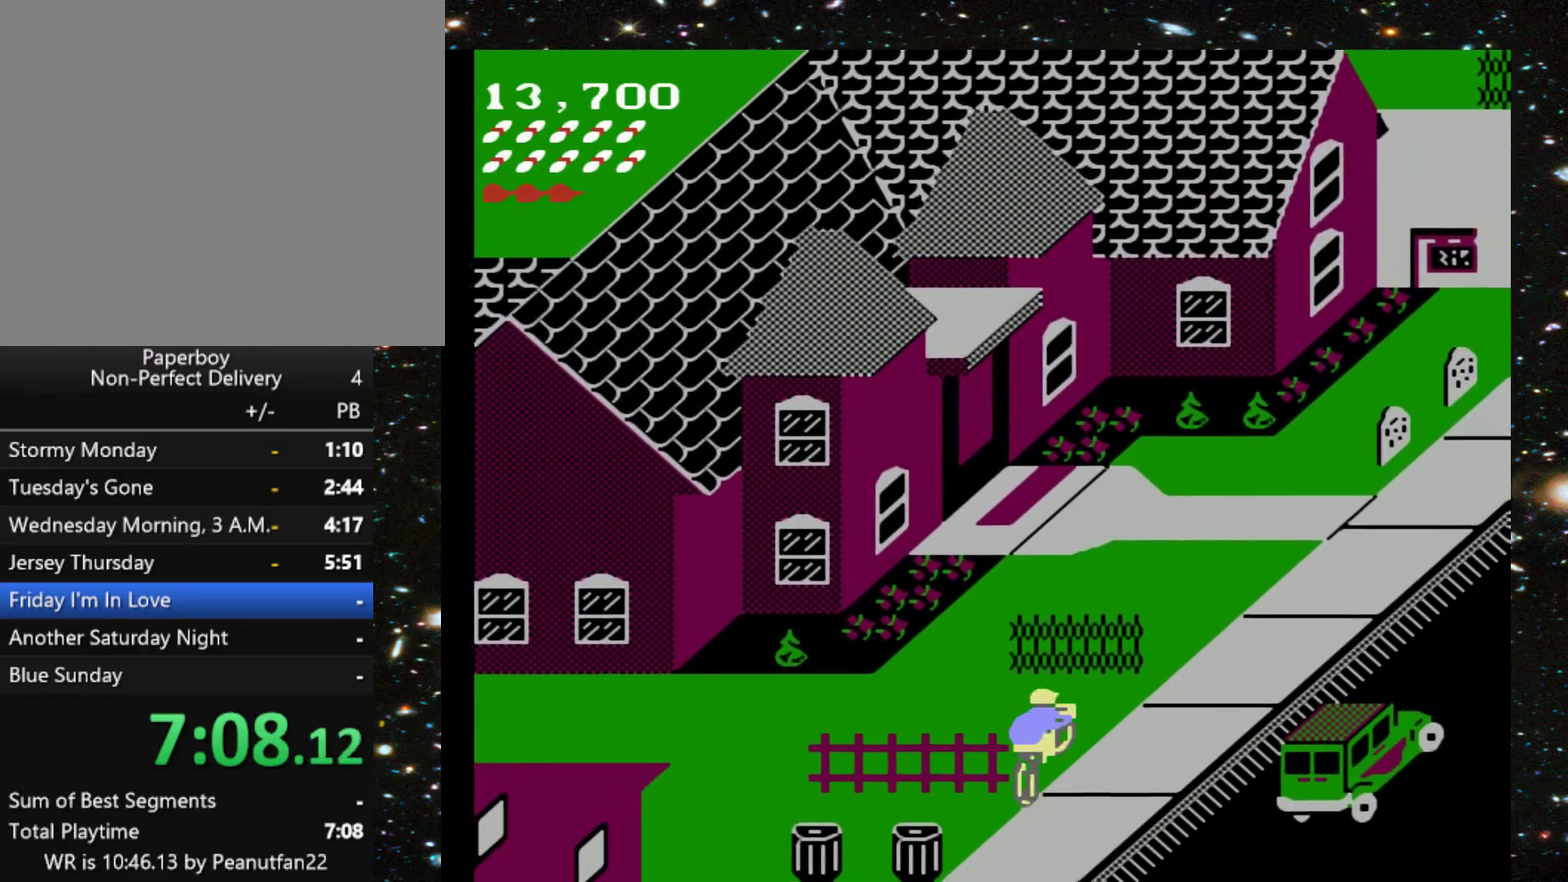
{"buttons": ["DPAD_UP"], "events": []}
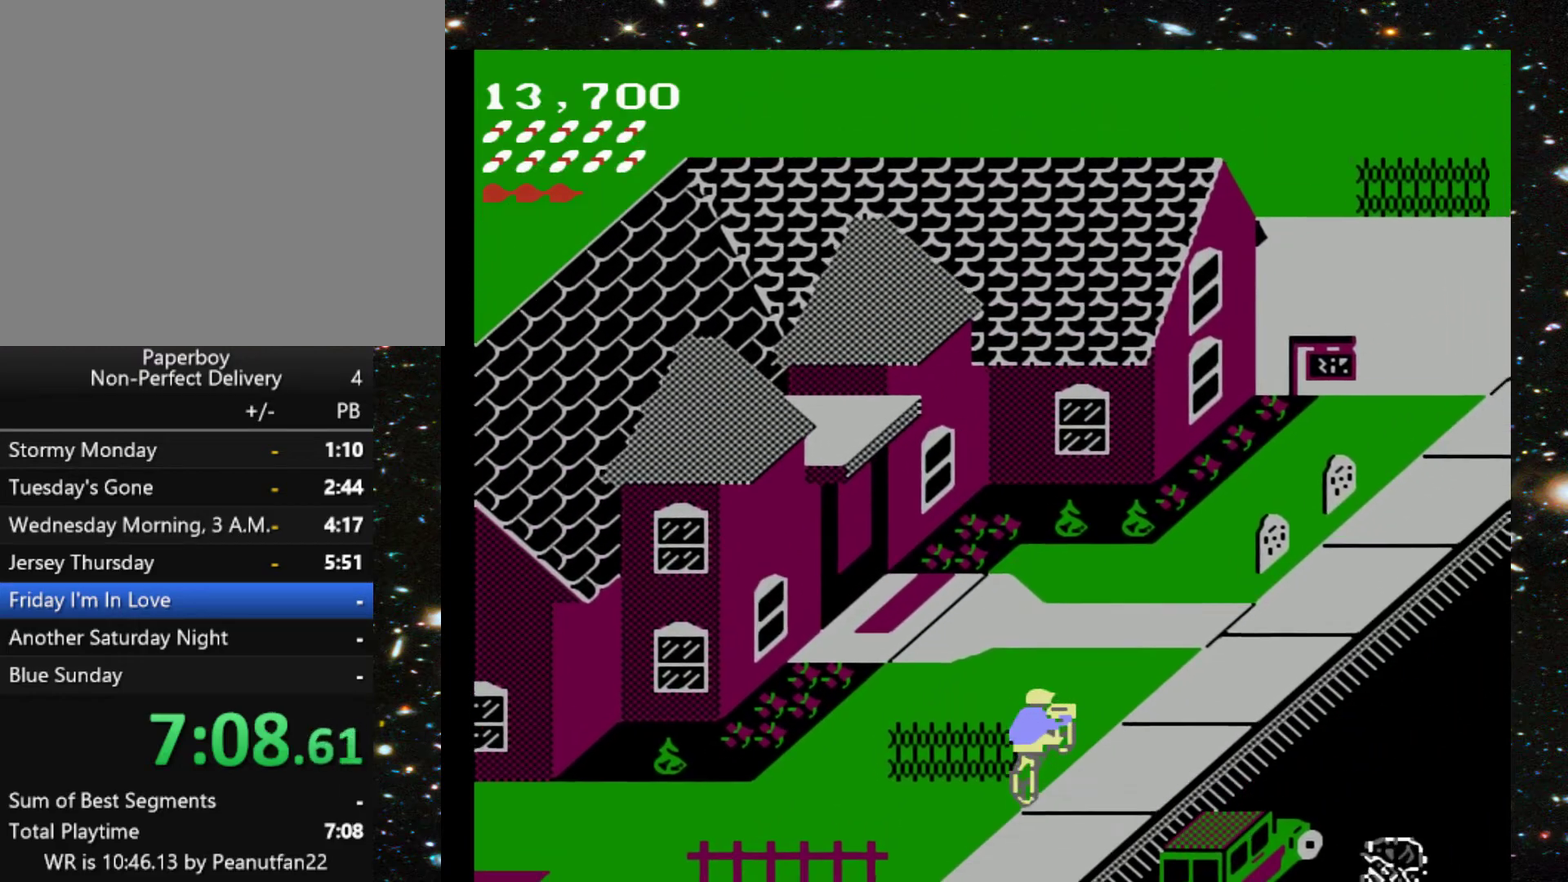
{"buttons": ["DPAD_UP", "DPAD_RIGHT"], "events": [[333, "DPAD_RIGHT", "down"]]}
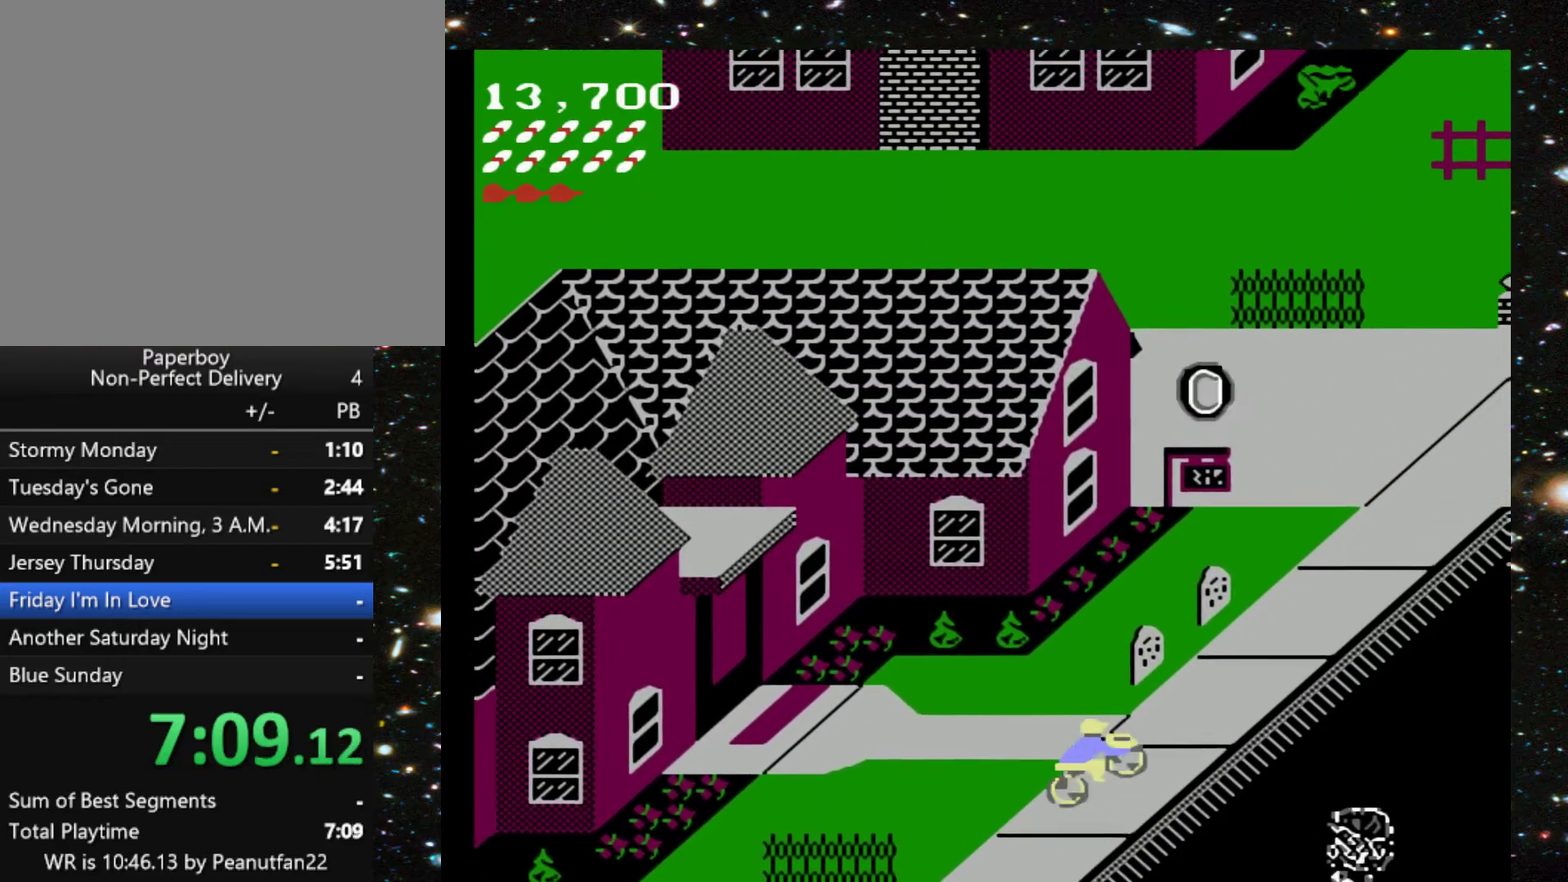
{"buttons": ["DPAD_UP"], "events": [[67, "DPAD_RIGHT", "up"]]}
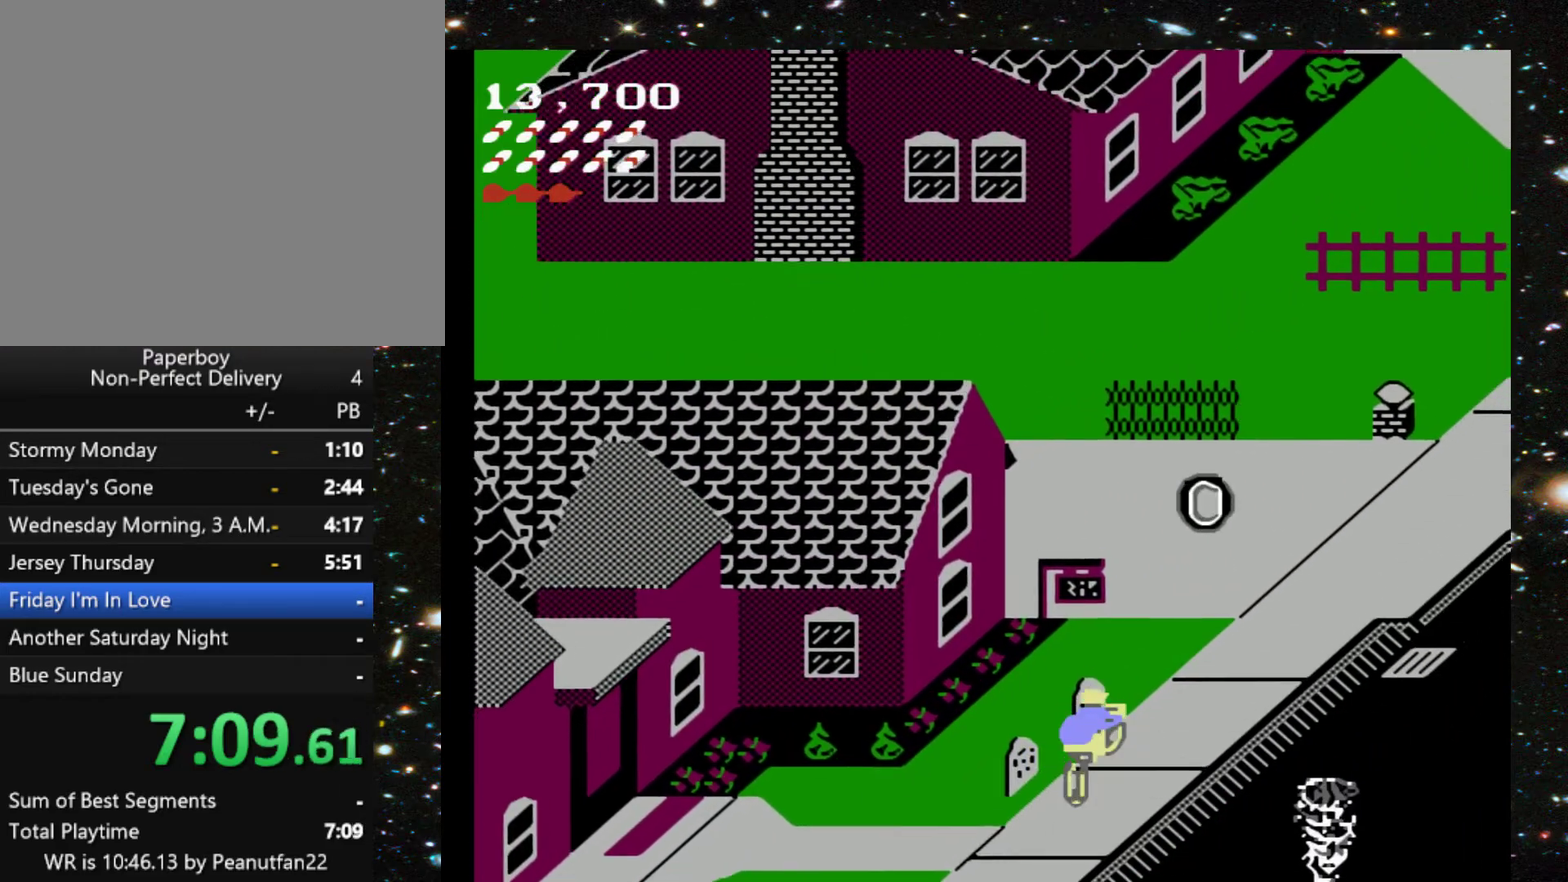
{"buttons": ["DPAD_UP", "DPAD_LEFT"], "events": [[367, "DPAD_LEFT", "down"]]}
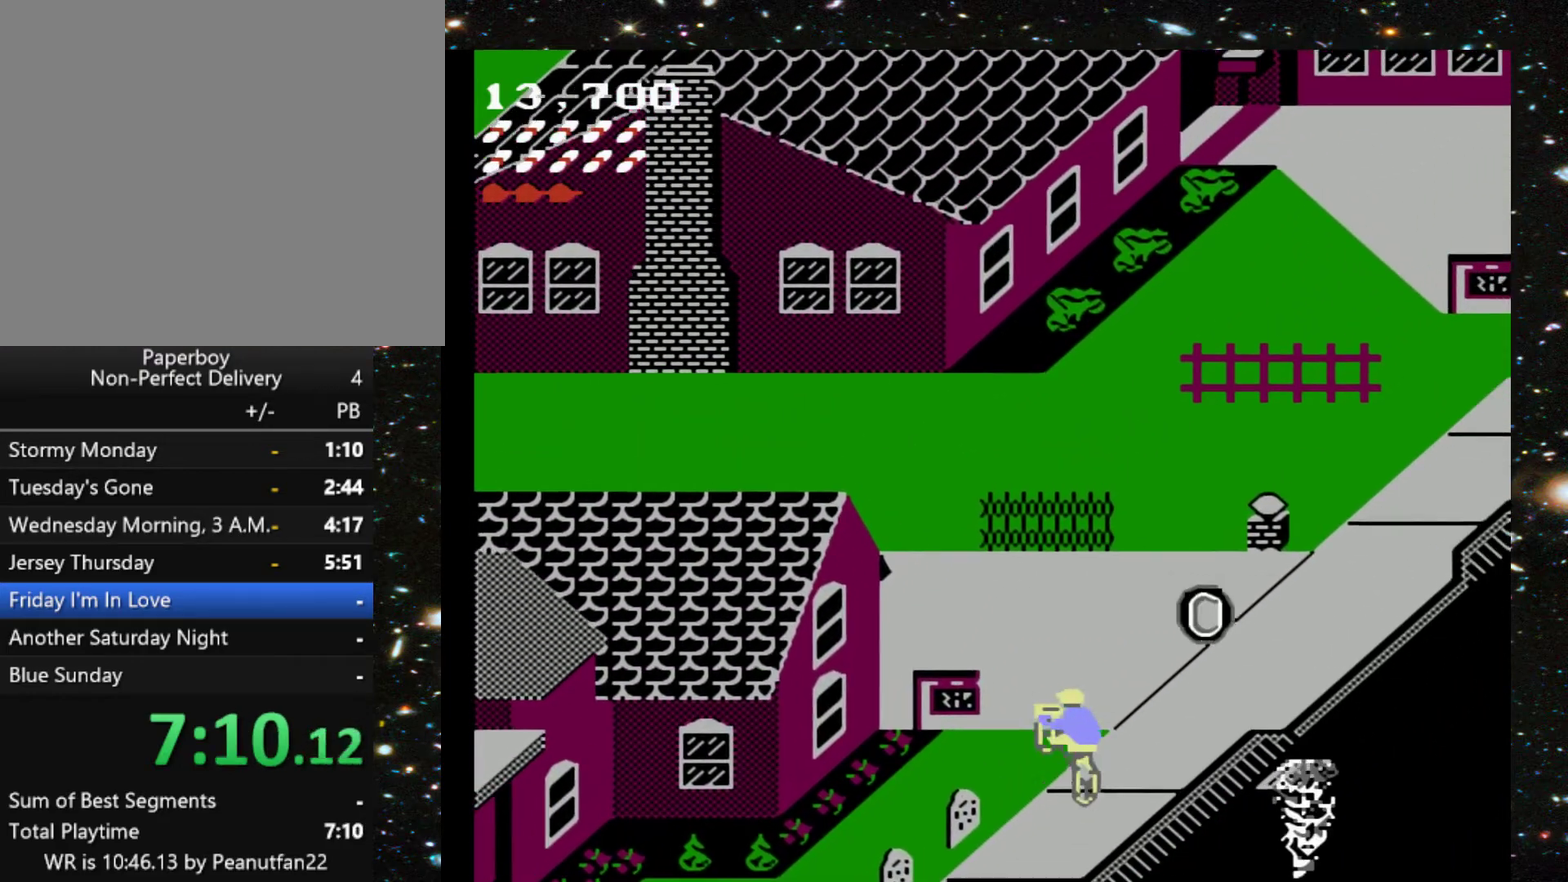
{"buttons": ["DPAD_UP", "DPAD_LEFT"], "events": []}
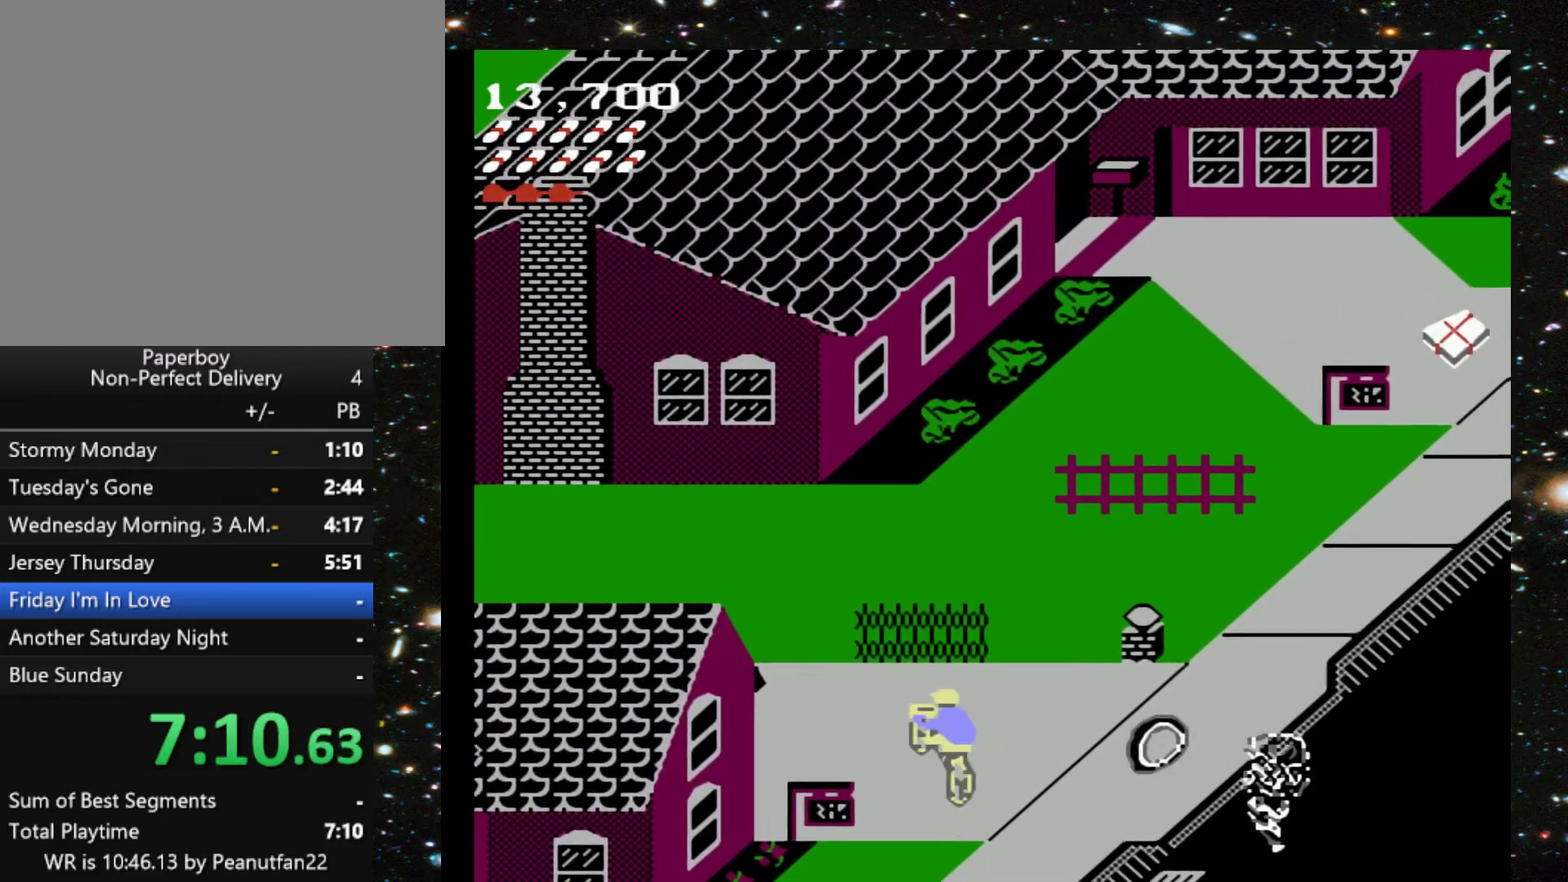
{"buttons": ["DPAD_UP"], "events": [[67, "DPAD_LEFT", "up"], [300, "DPAD_LEFT", "down"], [433, "DPAD_LEFT", "up"]]}
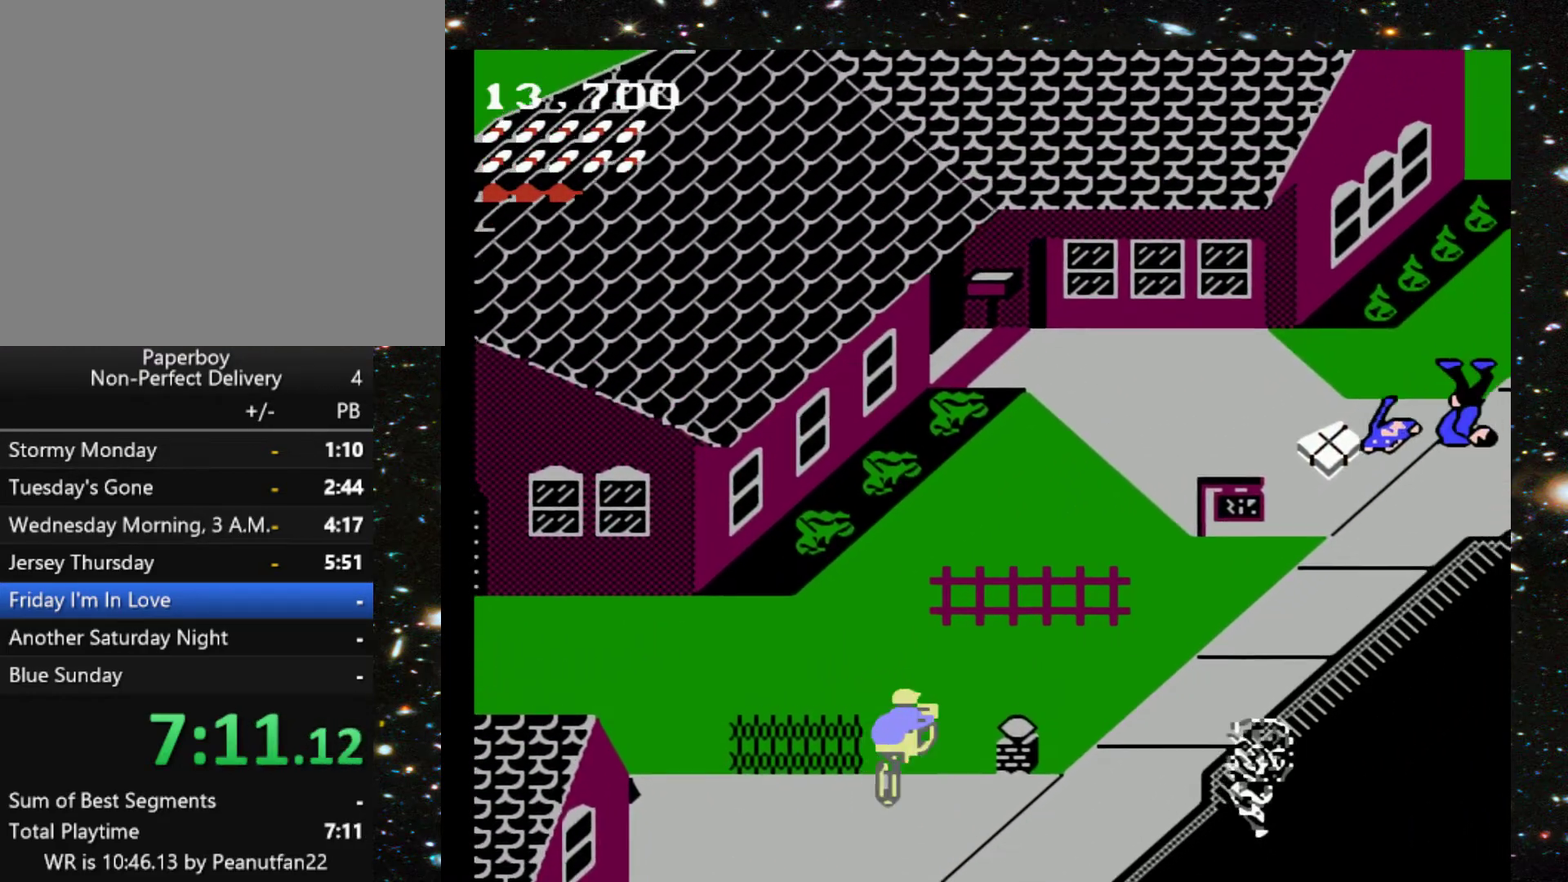
{"buttons": ["DPAD_UP", "DPAD_RIGHT"], "events": [[233, "DPAD_RIGHT", "down"]]}
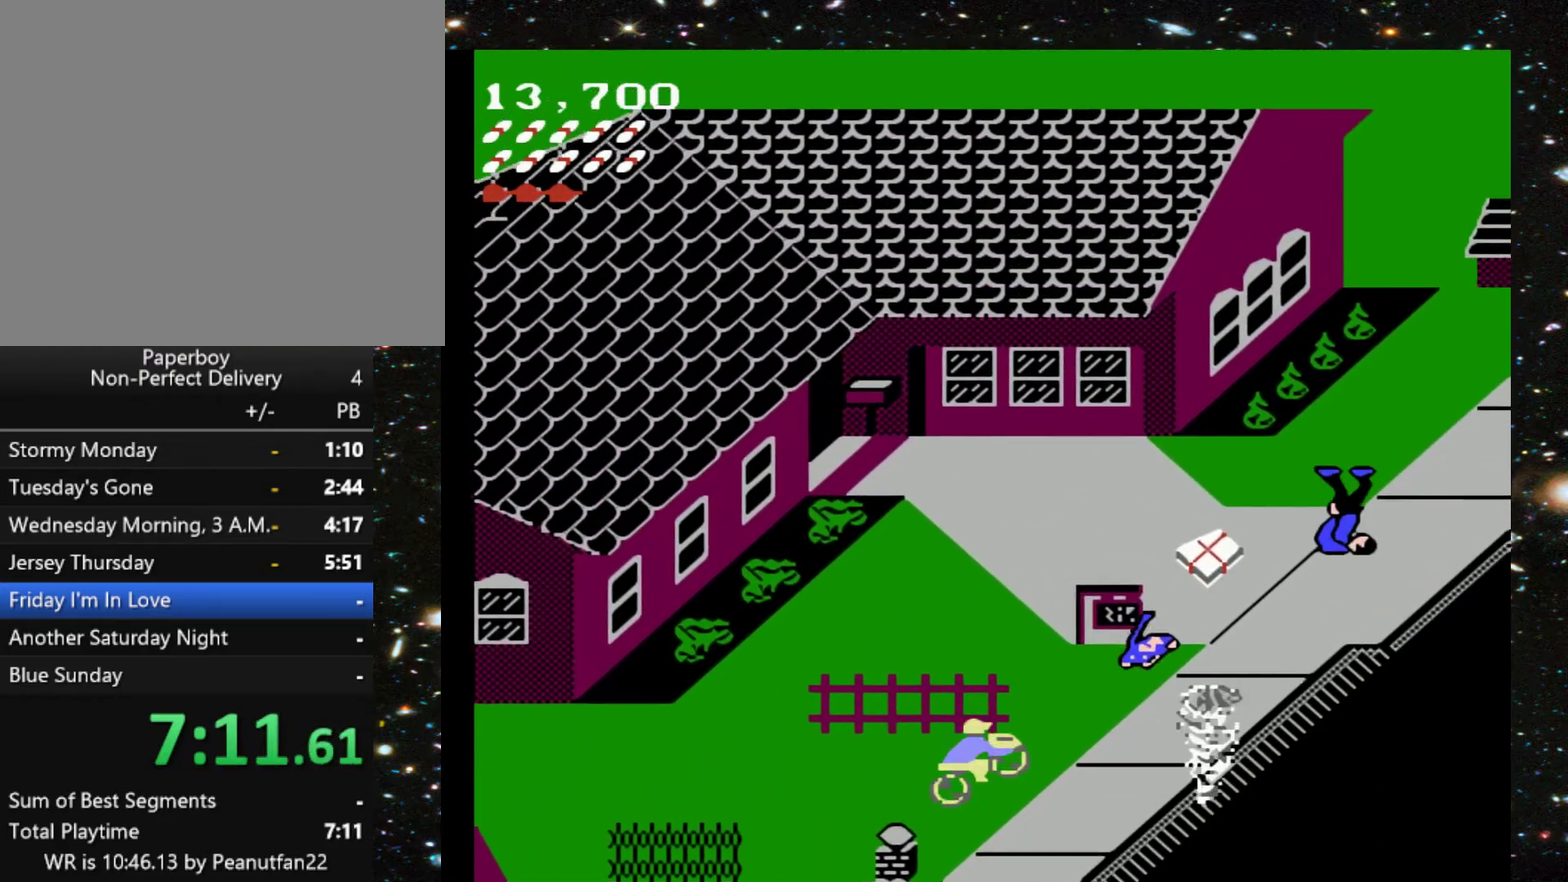
{"buttons": ["DPAD_UP"], "events": [[167, "DPAD_RIGHT", "up"]]}
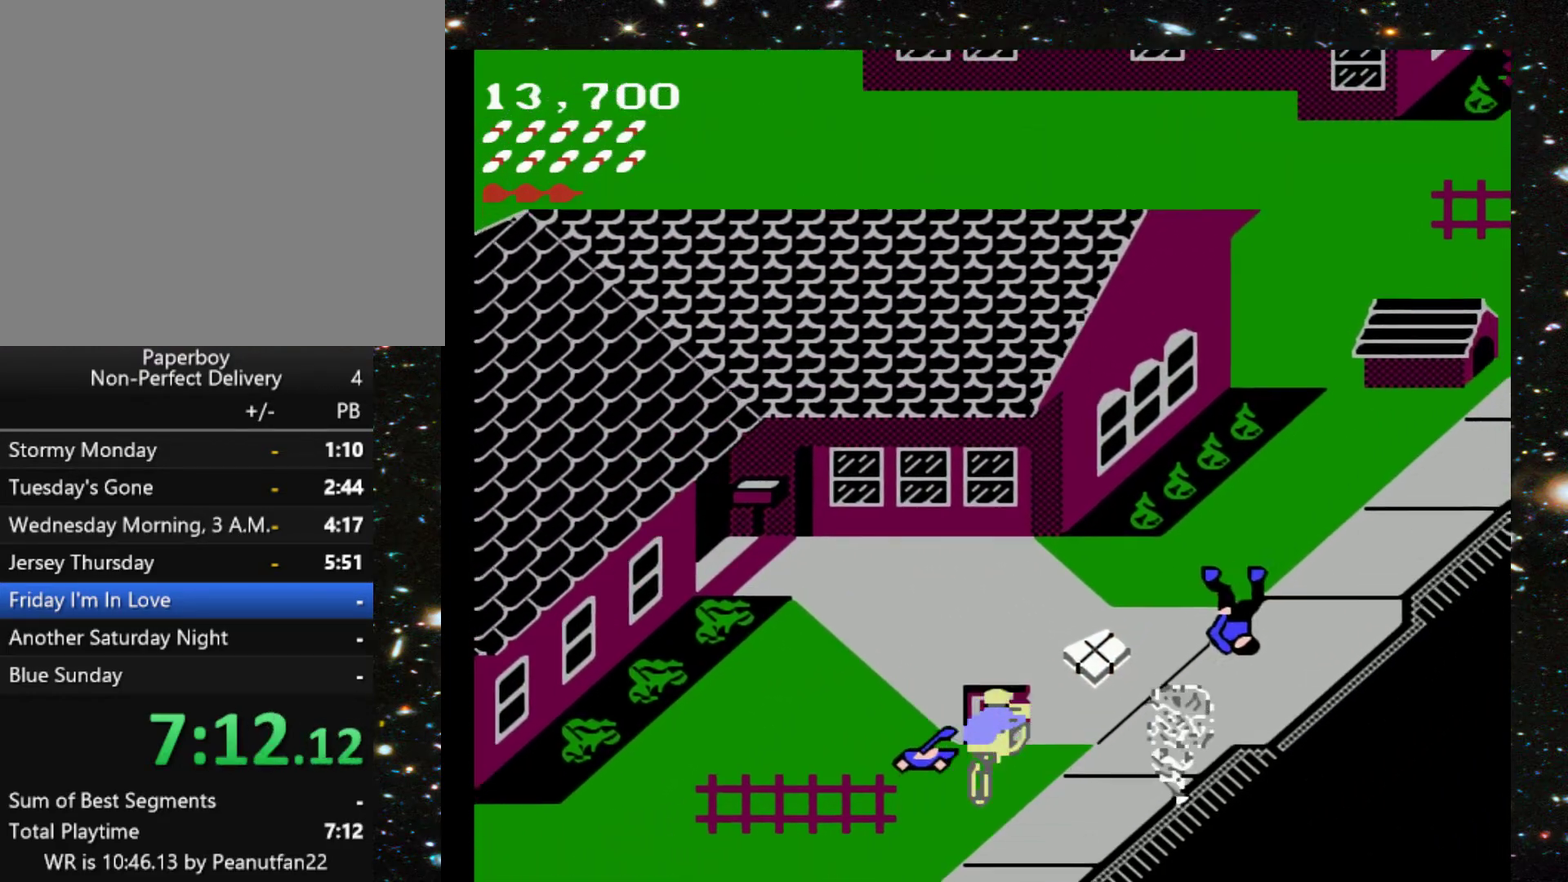
{"buttons": ["DPAD_UP"], "events": []}
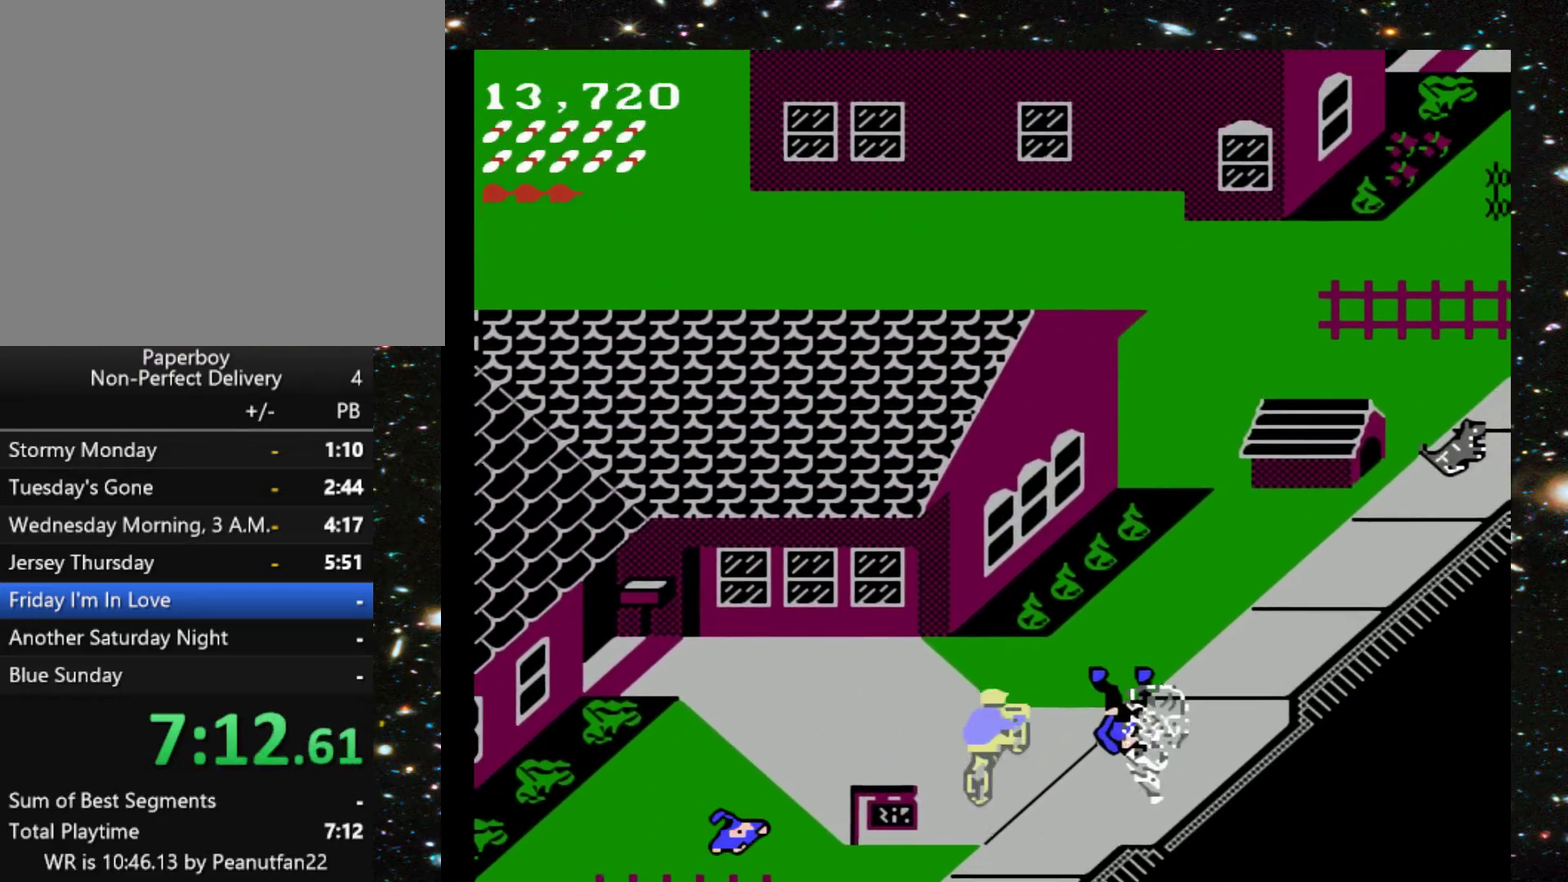
{"buttons": ["DPAD_UP", "DPAD_RIGHT"], "events": [[33, "DPAD_LEFT", "down"], [200, "DPAD_LEFT", "up"], [467, "DPAD_RIGHT", "down"]]}
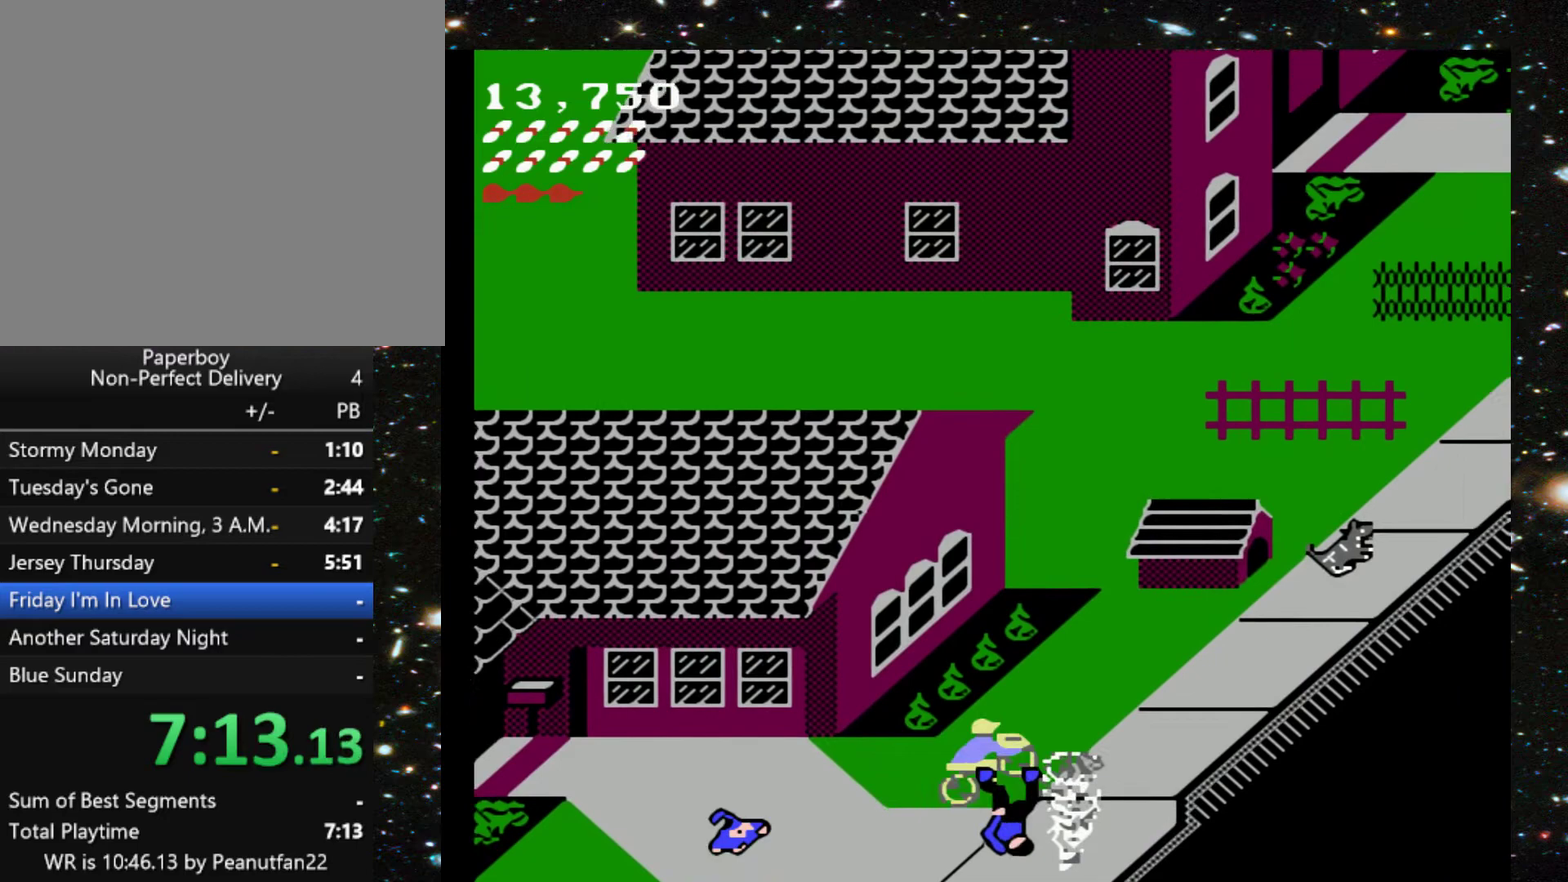
{"buttons": ["DPAD_UP"], "events": [[467, "DPAD_RIGHT", "up"]]}
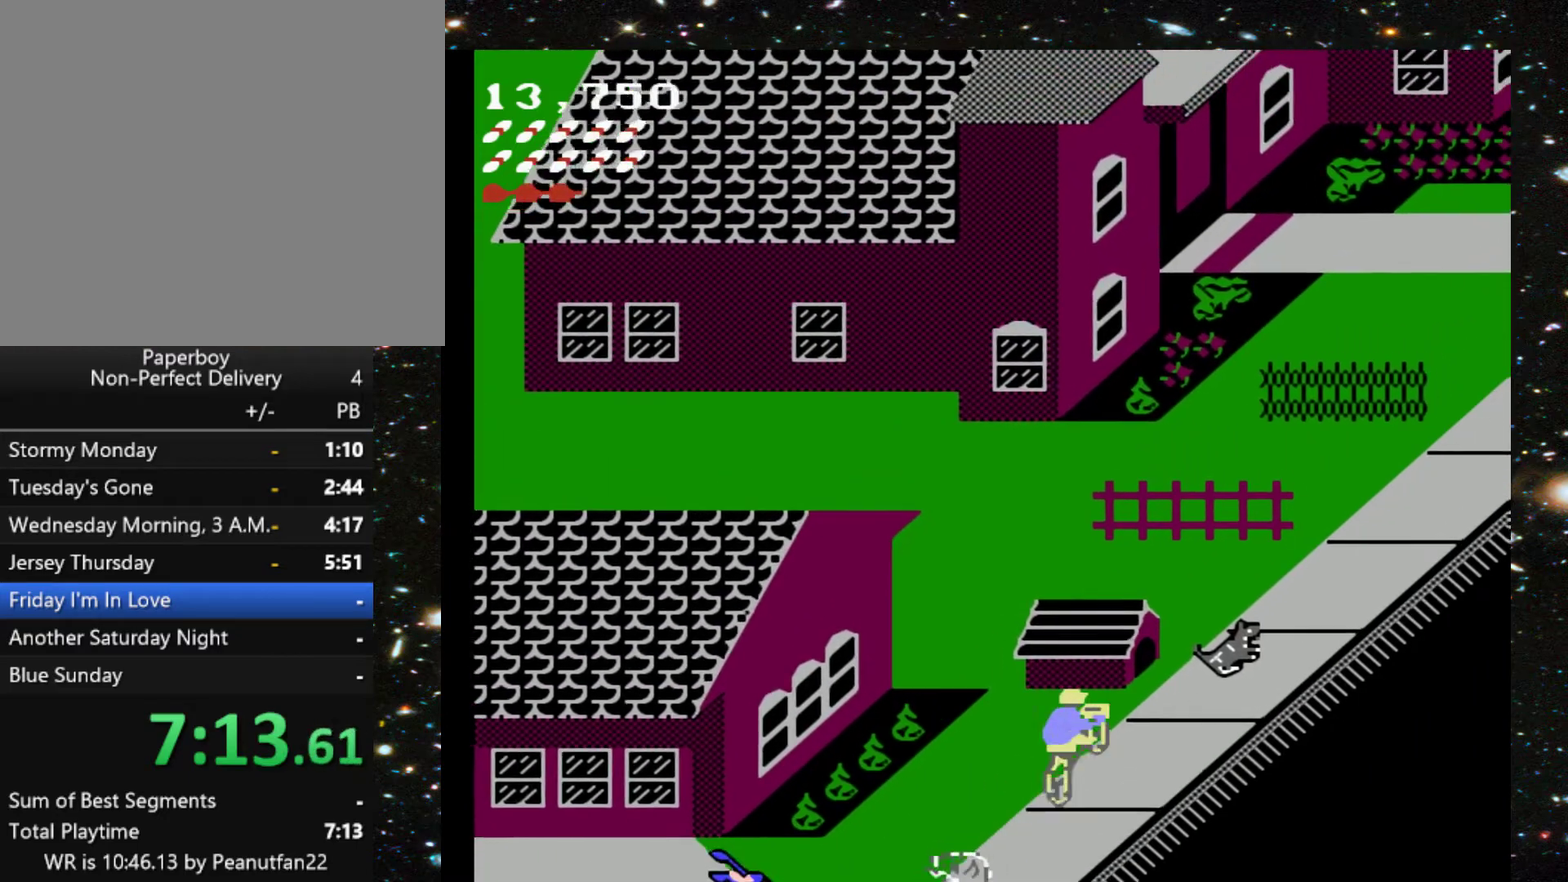
{"buttons": ["DPAD_UP"], "events": [[100, "DPAD_RIGHT", "down"], [400, "DPAD_RIGHT", "up"]]}
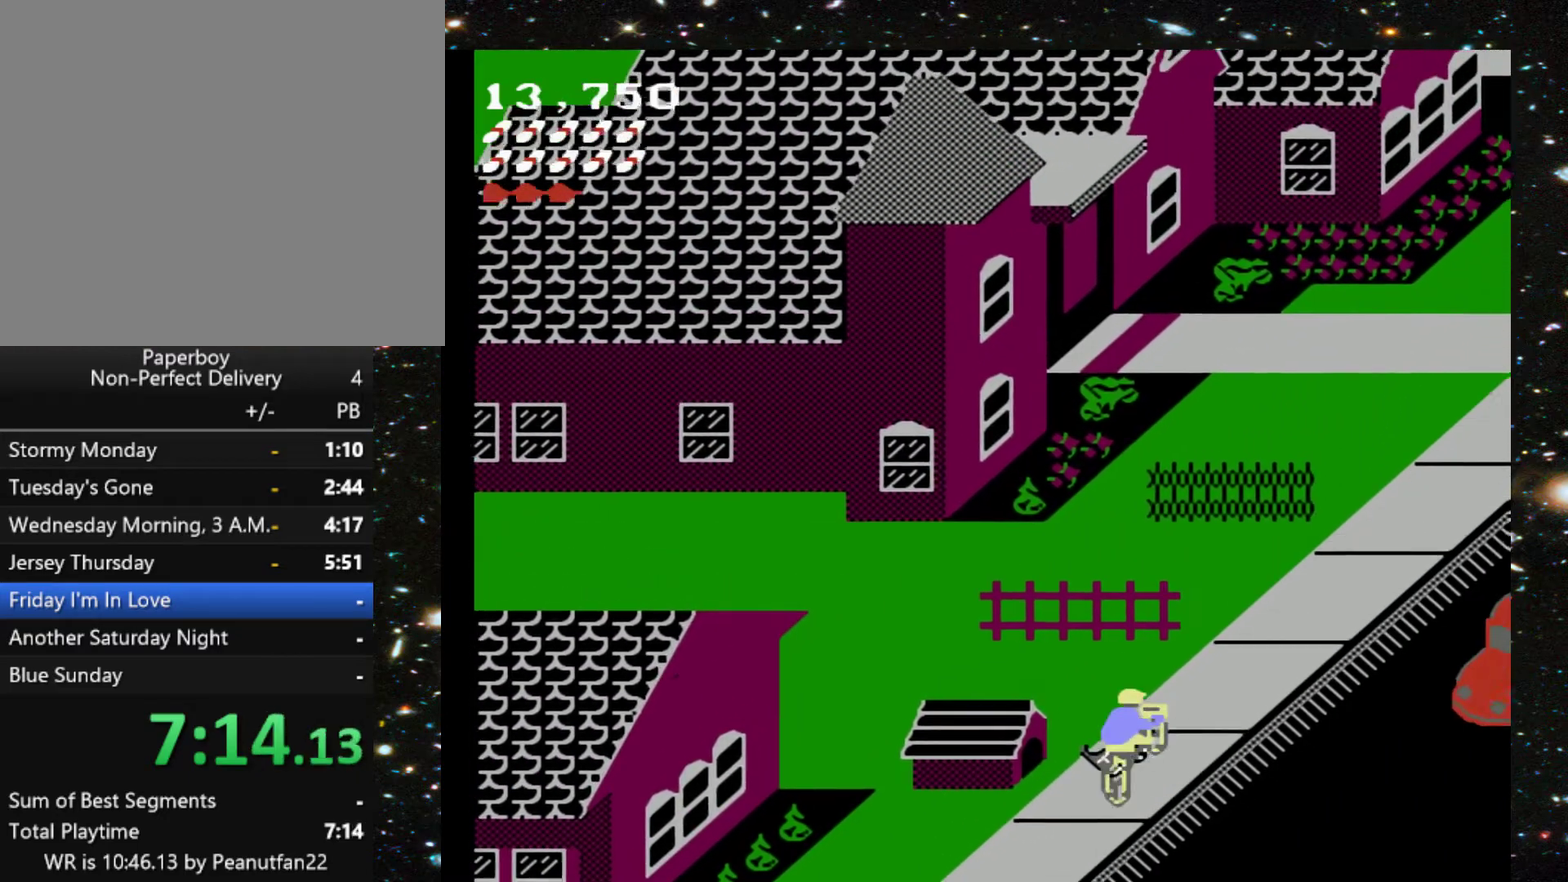
{"buttons": ["DPAD_UP", "DPAD_LEFT"], "events": [[133, "X", "down"], [267, "X", "up"], [500, "DPAD_LEFT", "down"]]}
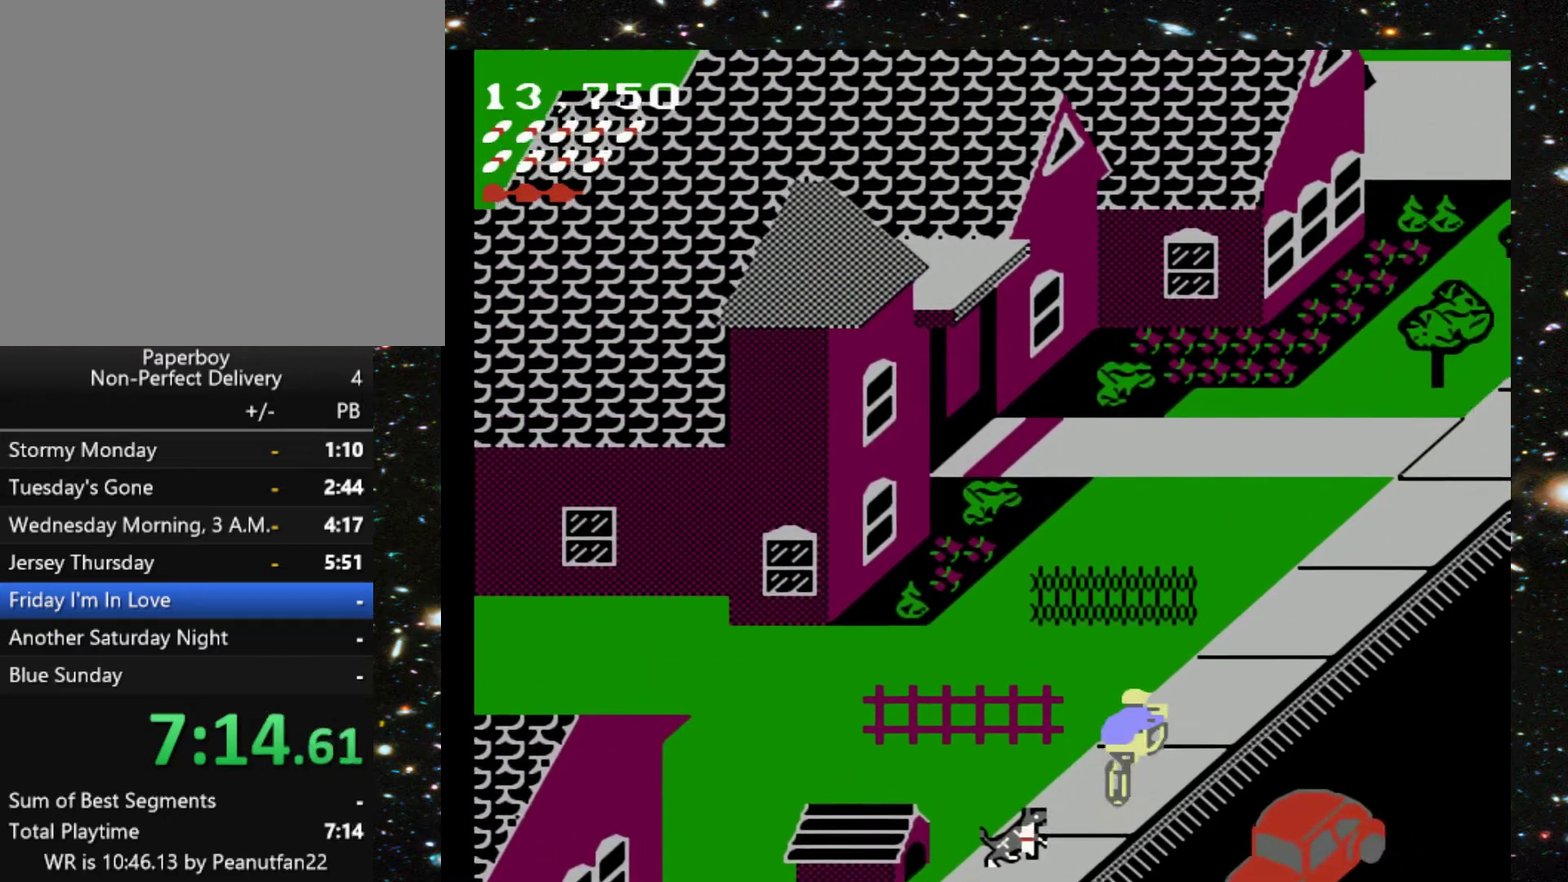
{"buttons": ["DPAD_UP"], "events": [[433, "DPAD_LEFT", "up"]]}